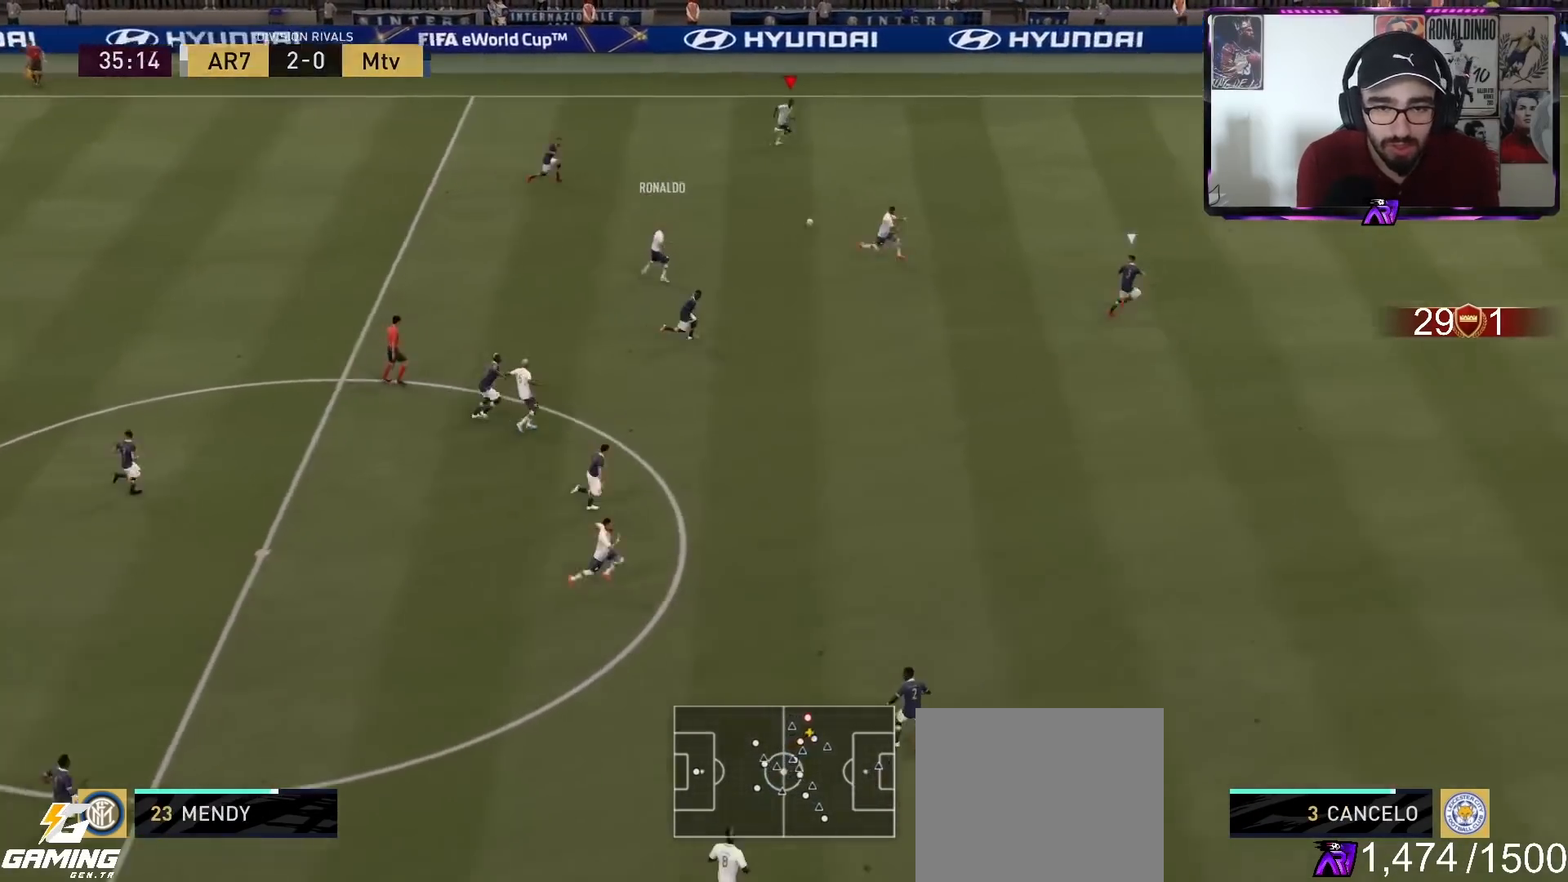
Gameplay with a controller (PlayStation layout); each line is a JSON object with the inputs held at the frame after it. "events" lists button and stick changes between this image and that frame as [ms after this image, input, new state], when the widget could be followed in between.
{"buttons": ["R2"], "left_stick": "right", "right_stick": "center", "events": []}
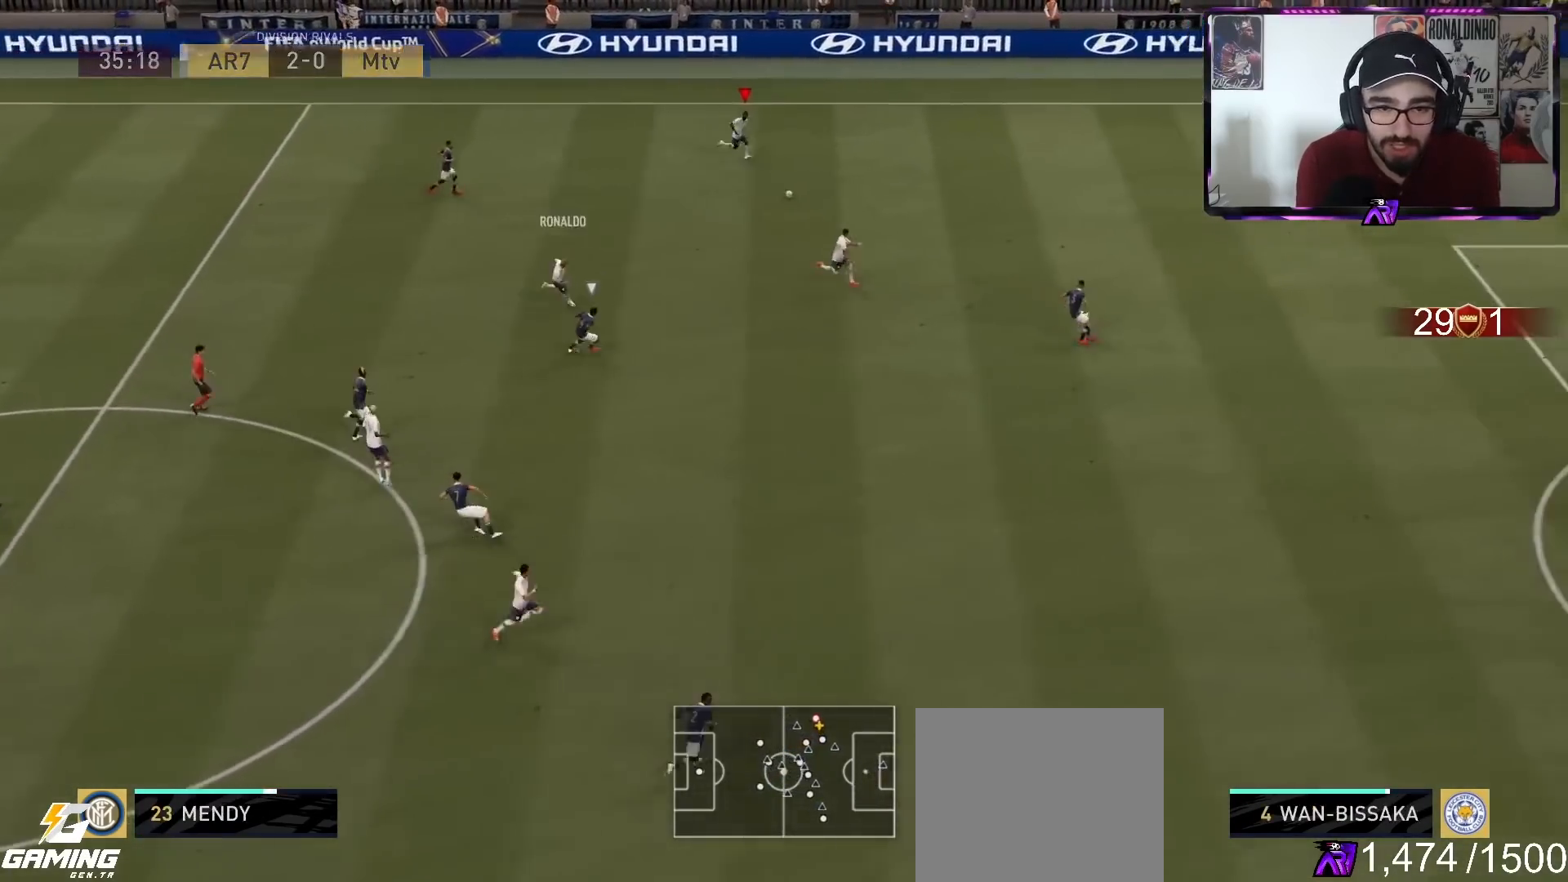
{"buttons": ["R2"], "left_stick": "right", "right_stick": "center", "events": []}
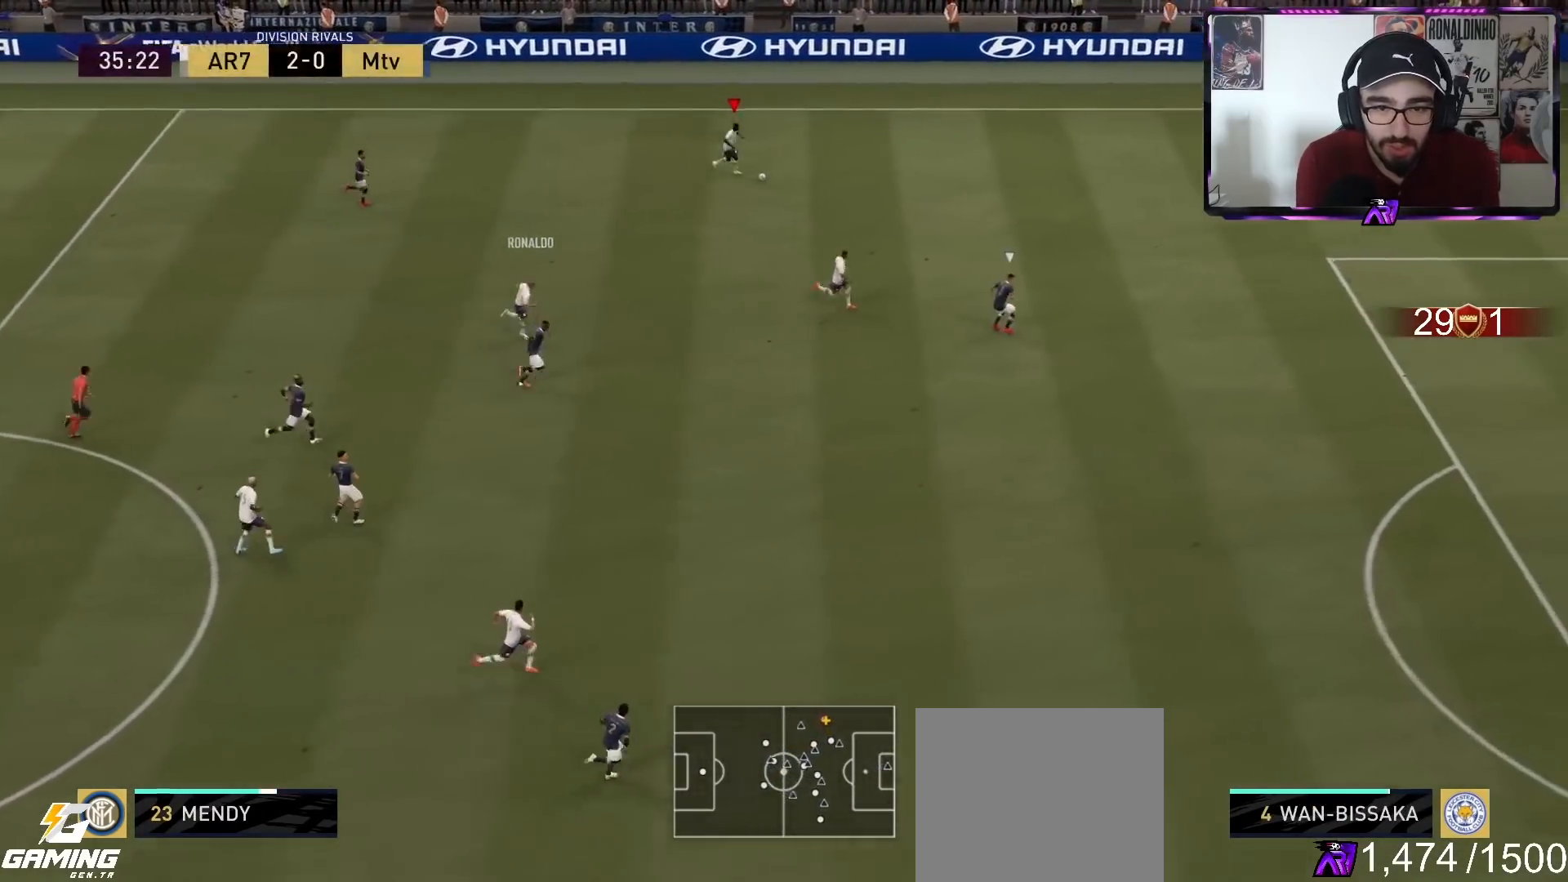
{"buttons": ["R2"], "left_stick": "right", "right_stick": "center", "events": []}
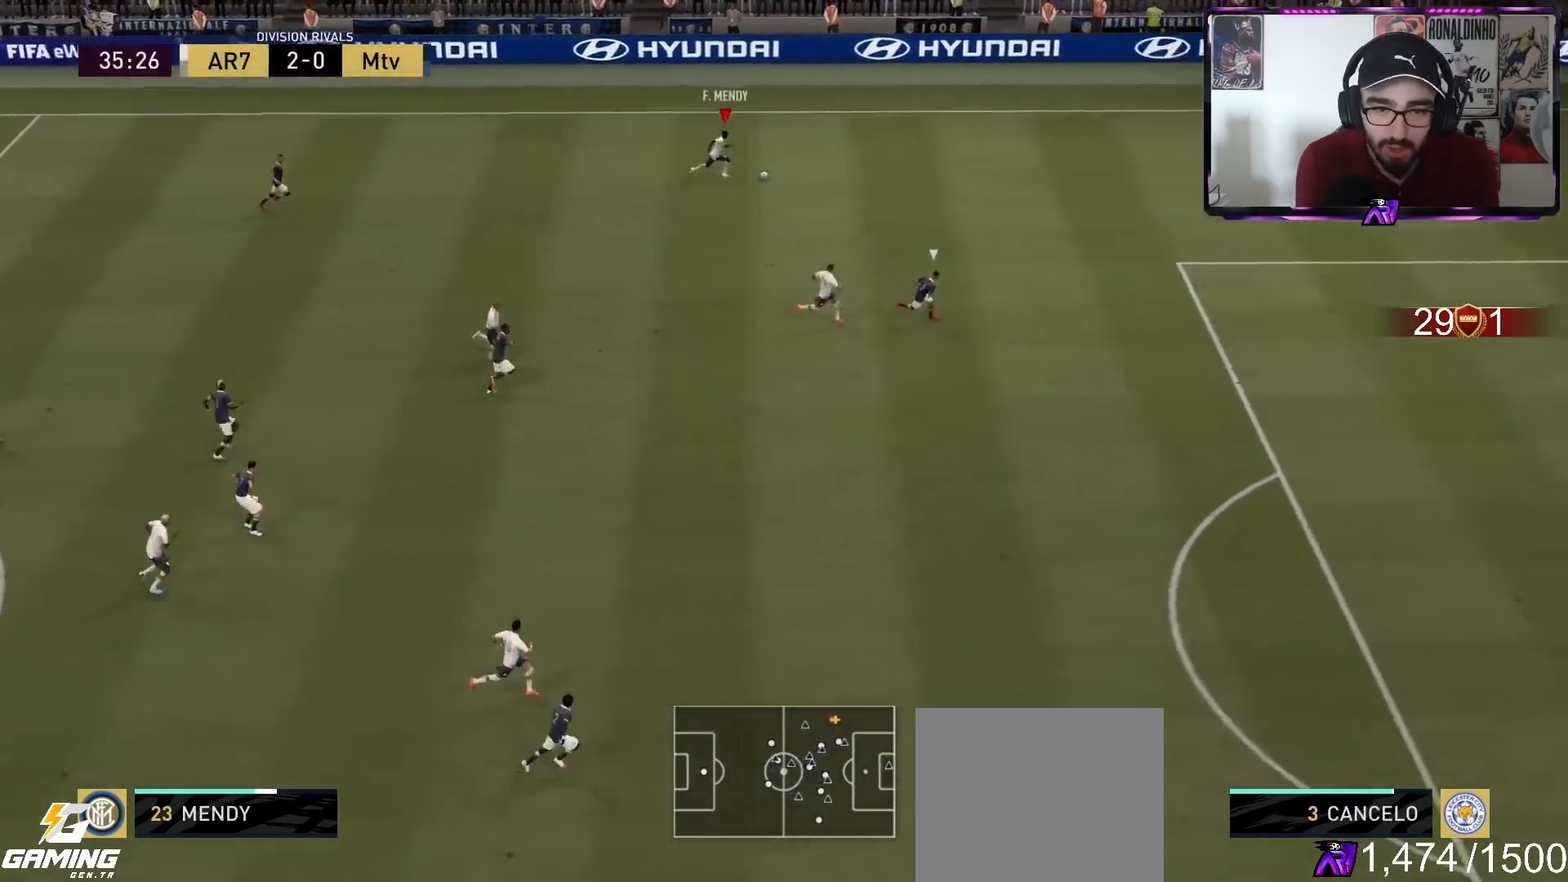
{"buttons": [], "left_stick": "down", "right_stick": "center", "events": [[33, "right_stick", "down"], [67, "R2", "up"], [367, "left_stick", "down-right"], [433, "right_stick", "center"], [500, "left_stick", "down"]]}
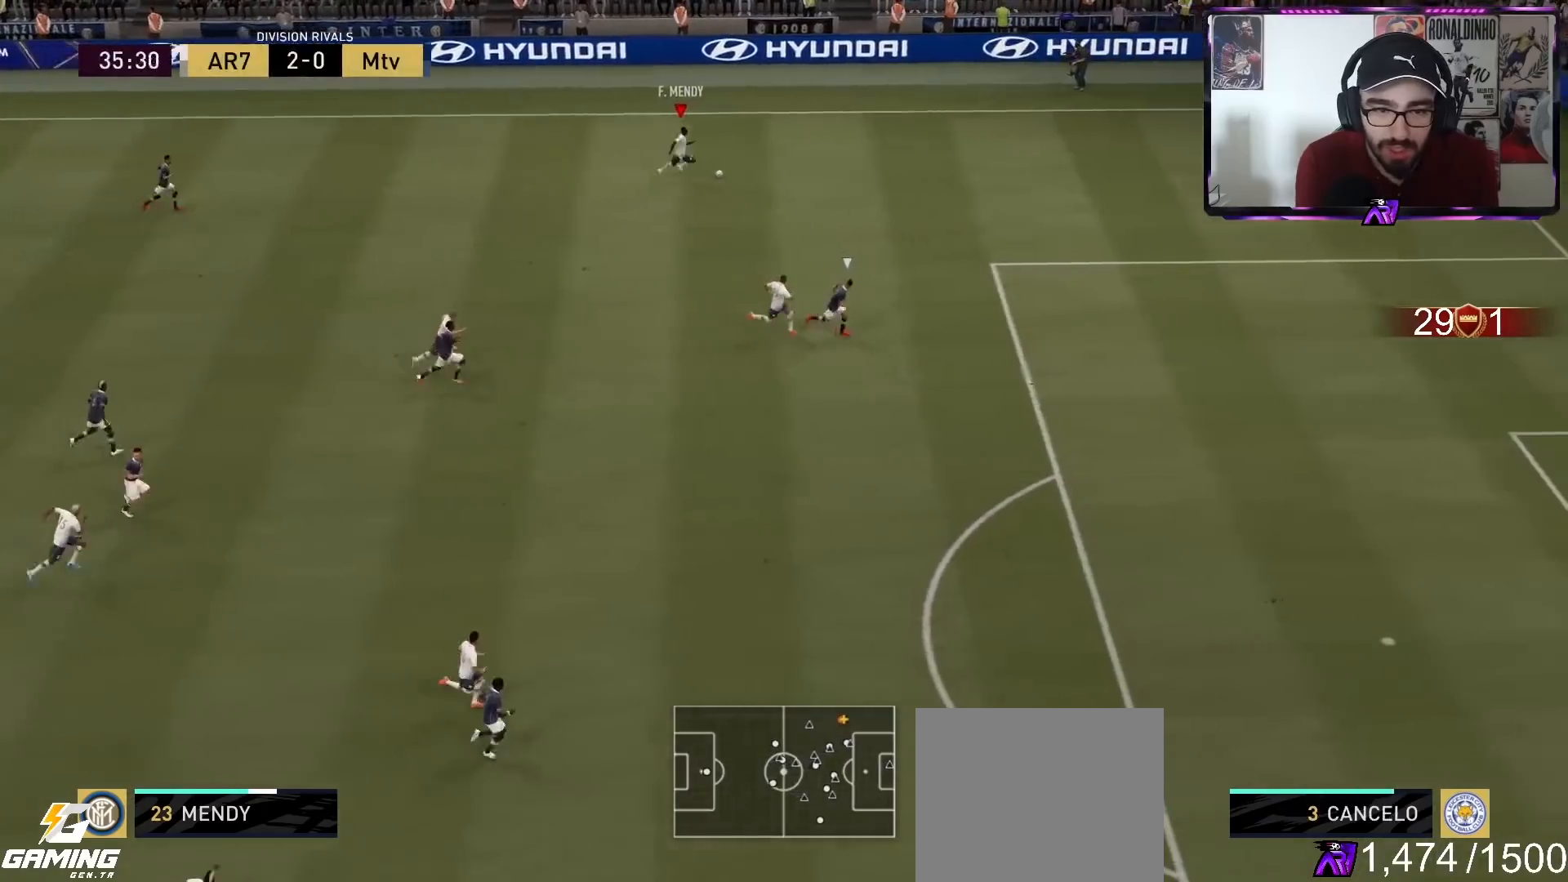
{"buttons": [], "left_stick": "down", "right_stick": "down-left", "events": [[367, "right_stick", "left"], [467, "right_stick", "down-left"]]}
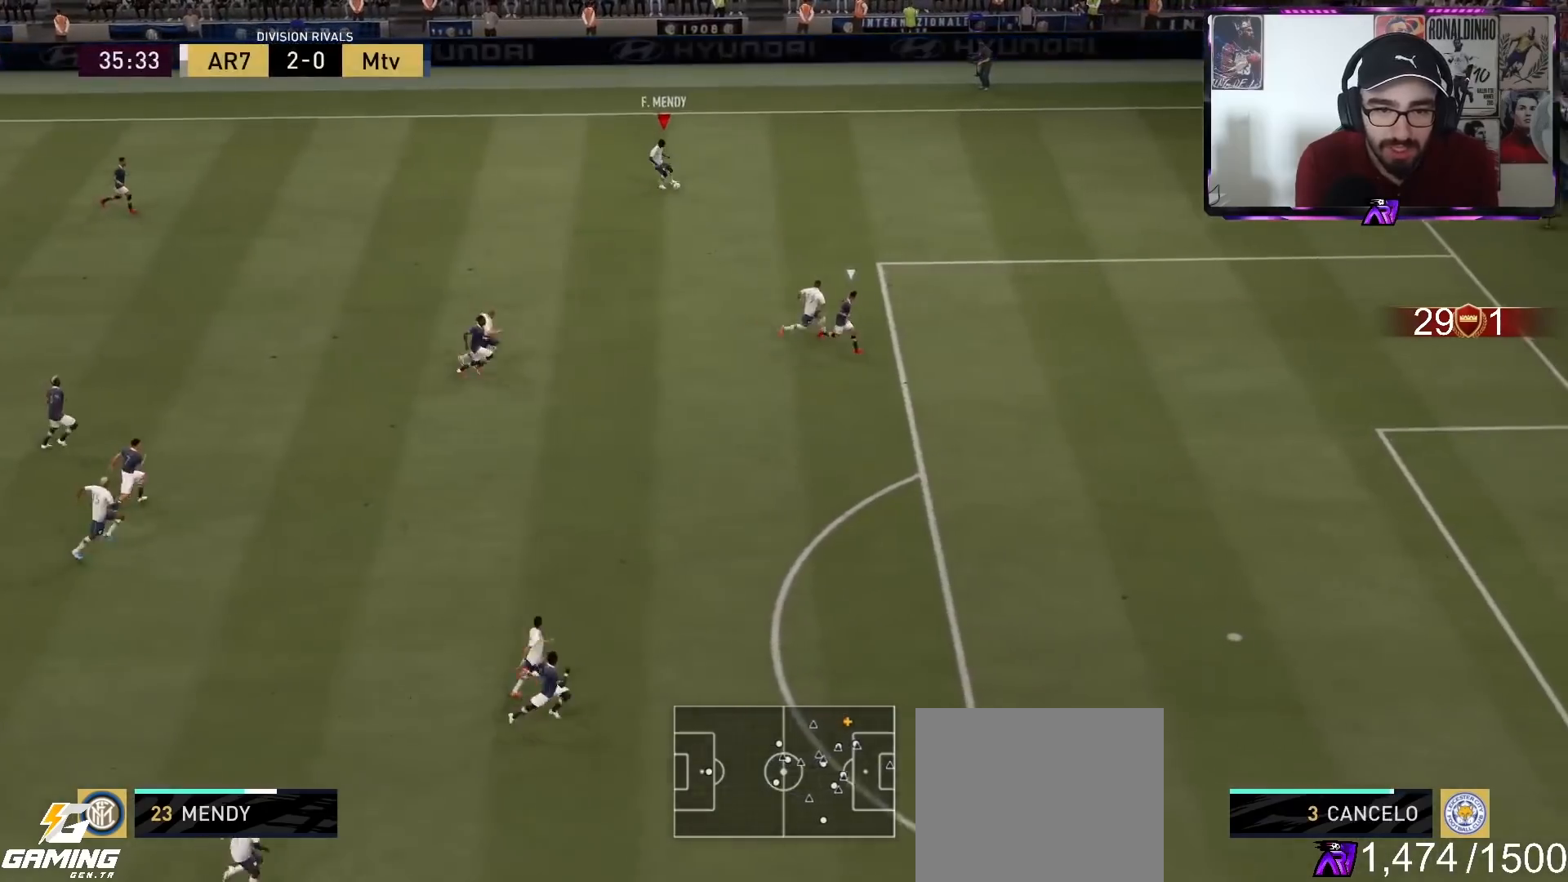
{"buttons": [], "left_stick": "down", "right_stick": "right", "events": [[100, "right_stick", "center"], [133, "R2", "down"], [300, "R2", "up"], [500, "right_stick", "right"]]}
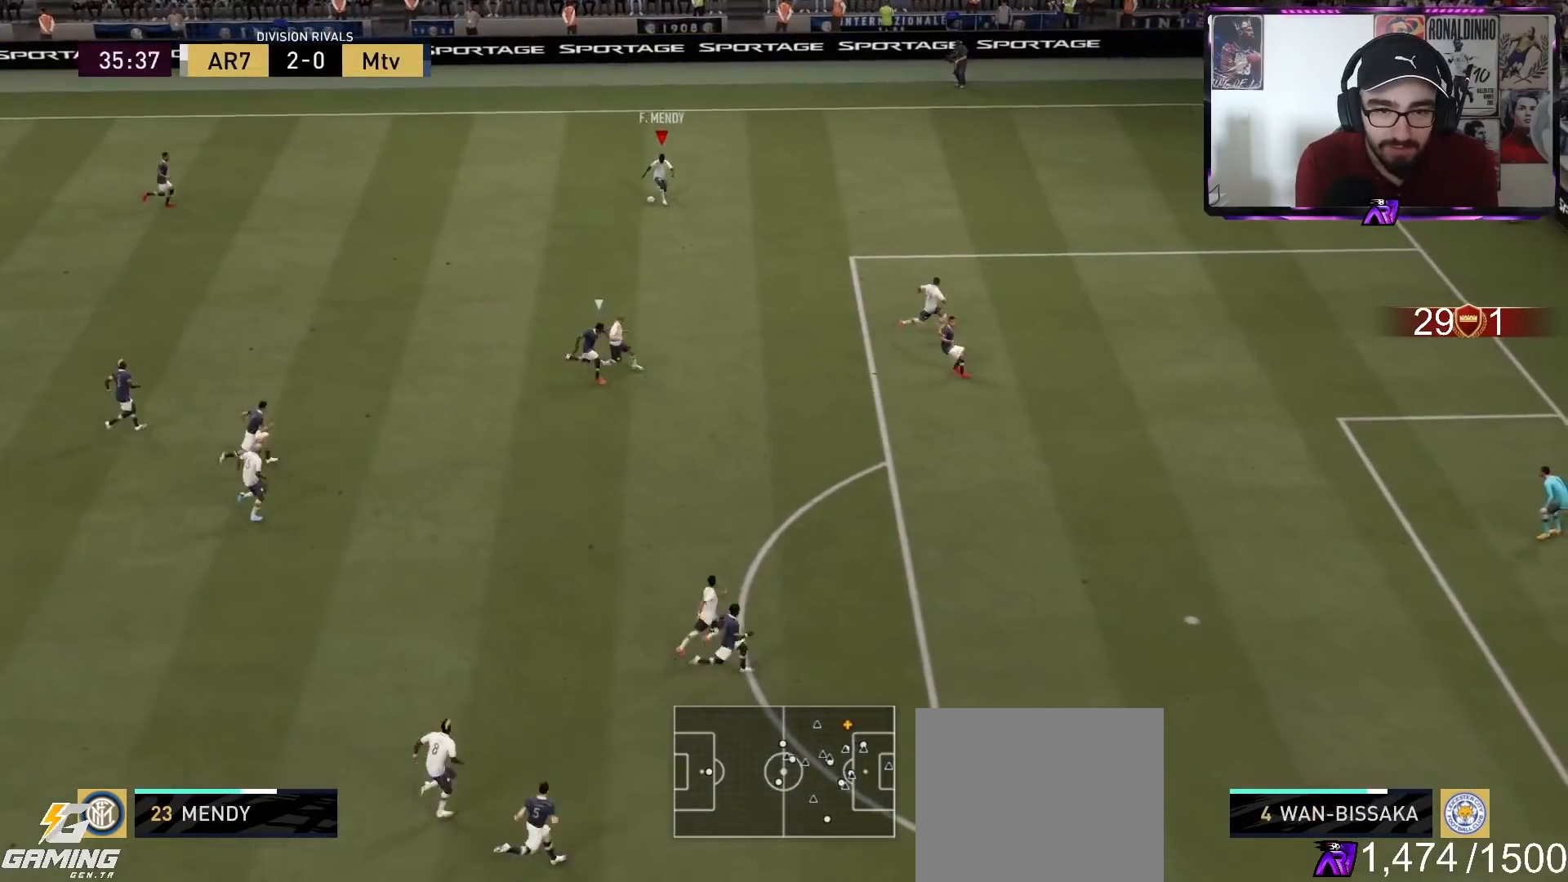
{"buttons": [], "left_stick": "center", "right_stick": "center", "events": [[133, "left_stick", "down-right"], [400, "left_stick", "center"], [433, "right_stick", "center"]]}
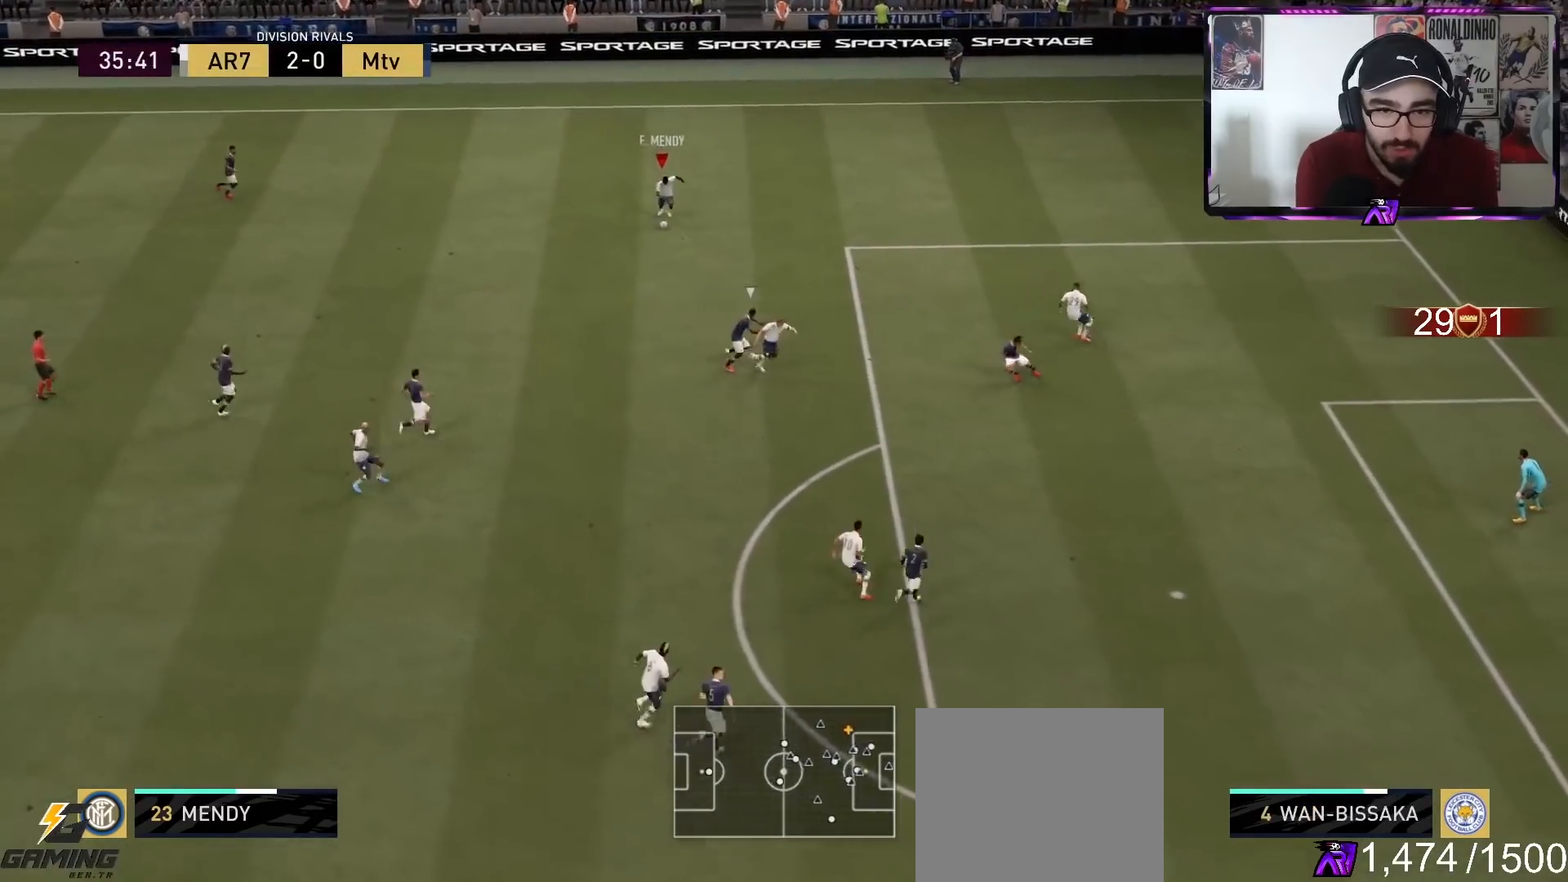
{"buttons": [], "left_stick": "down-left", "right_stick": "center", "events": [[133, "left_stick", "down-left"]]}
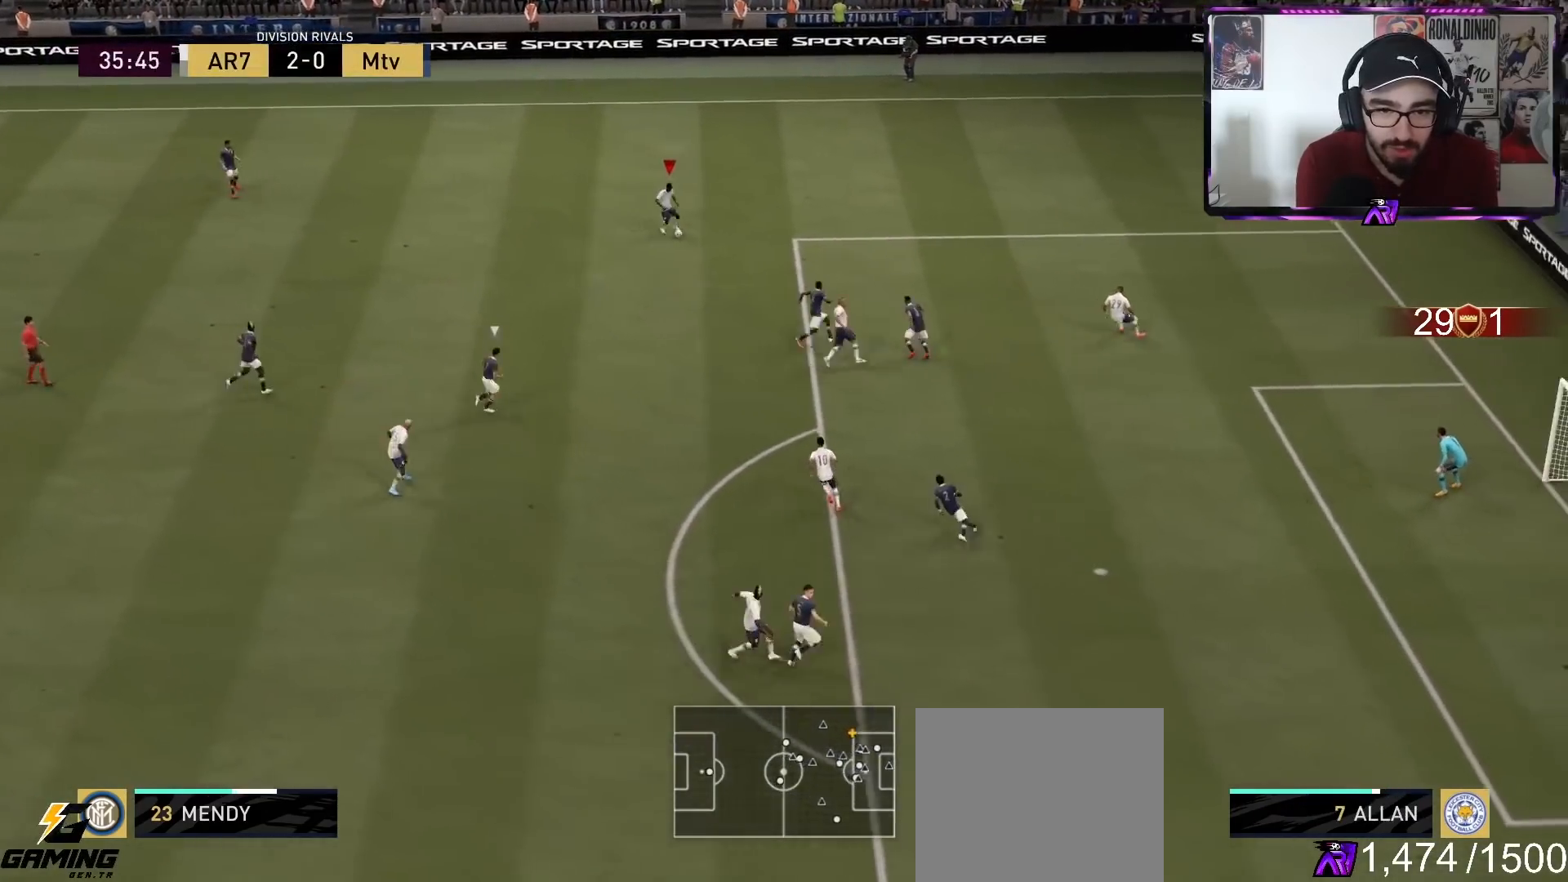
{"buttons": ["R2"], "left_stick": "down-left", "right_stick": "center", "events": [[200, "right_stick", "left"], [333, "right_stick", "down"], [400, "right_stick", "center"], [467, "R2", "down"]]}
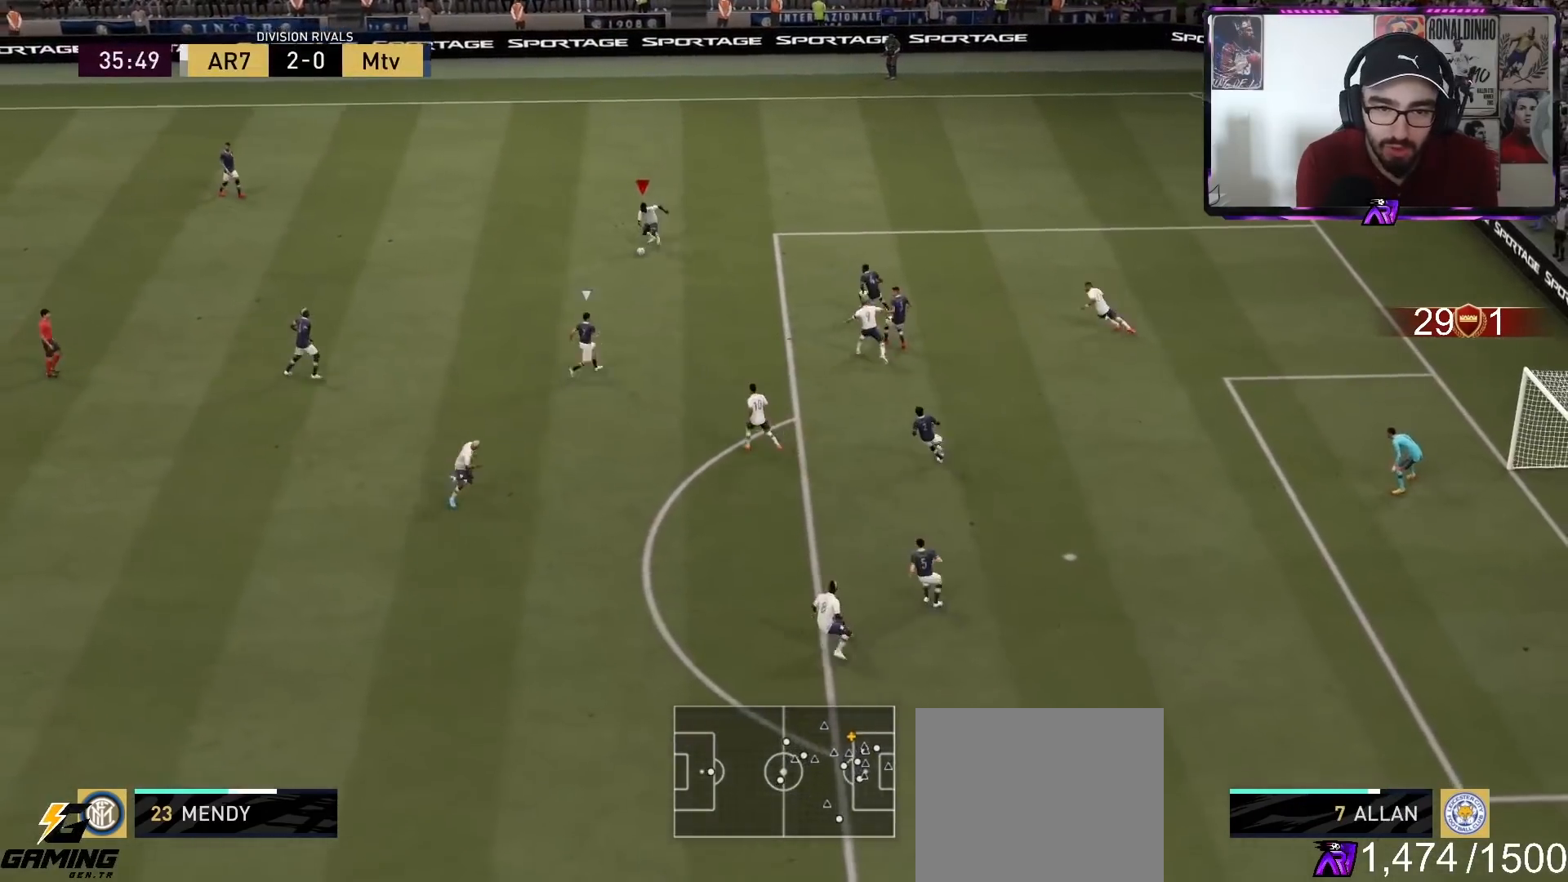
{"buttons": [], "left_stick": "left", "right_stick": "center", "events": [[133, "left_stick", "left"], [433, "R2", "up"]]}
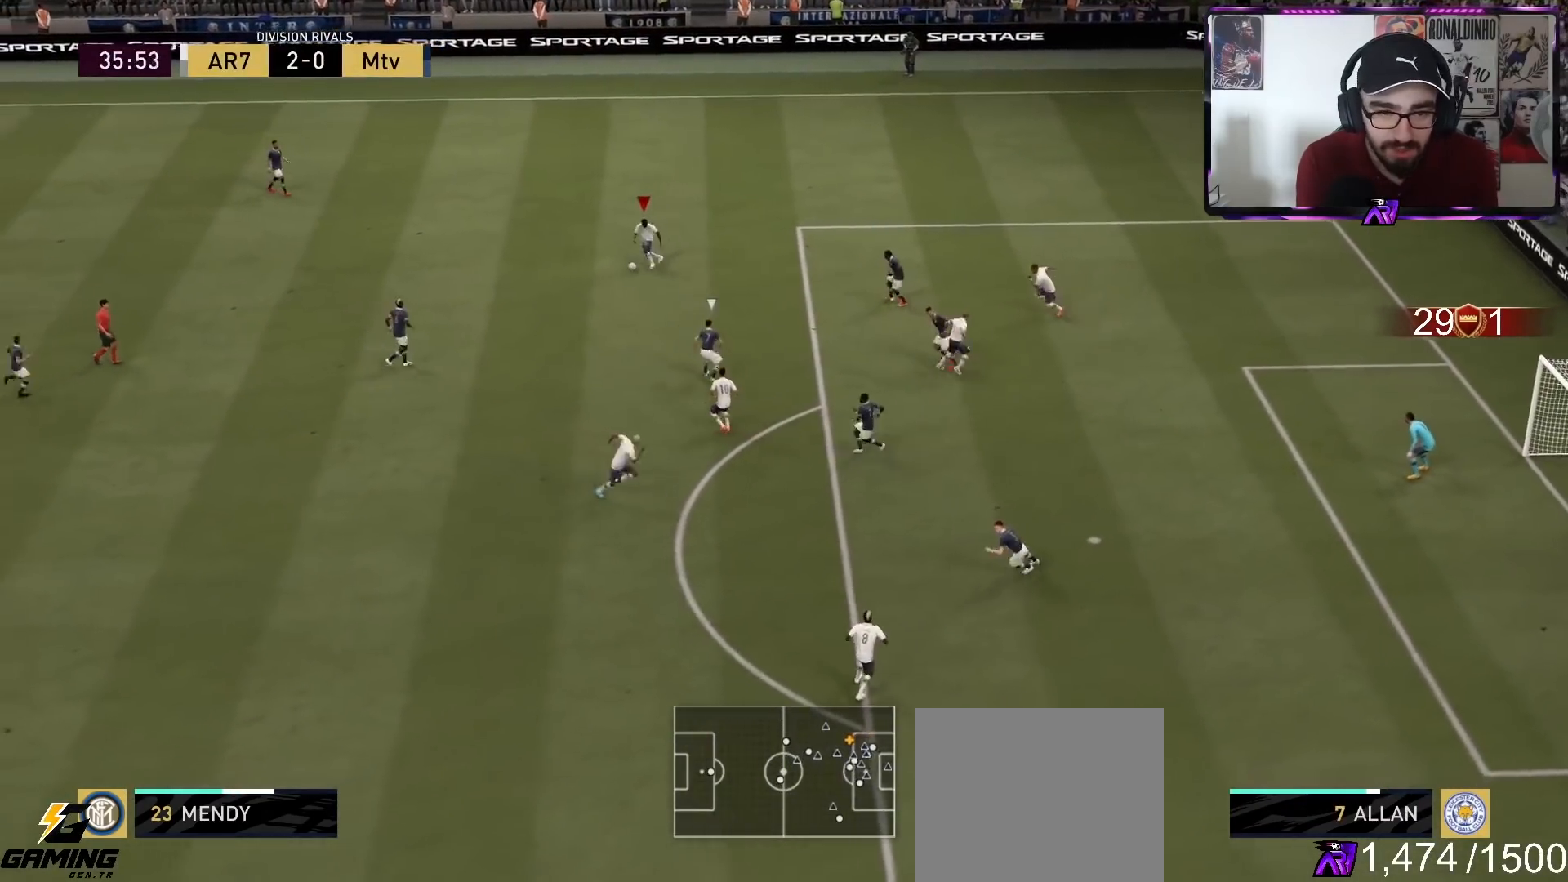
{"buttons": [], "left_stick": "center", "right_stick": "up", "events": [[300, "right_stick", "up"], [500, "left_stick", "center"]]}
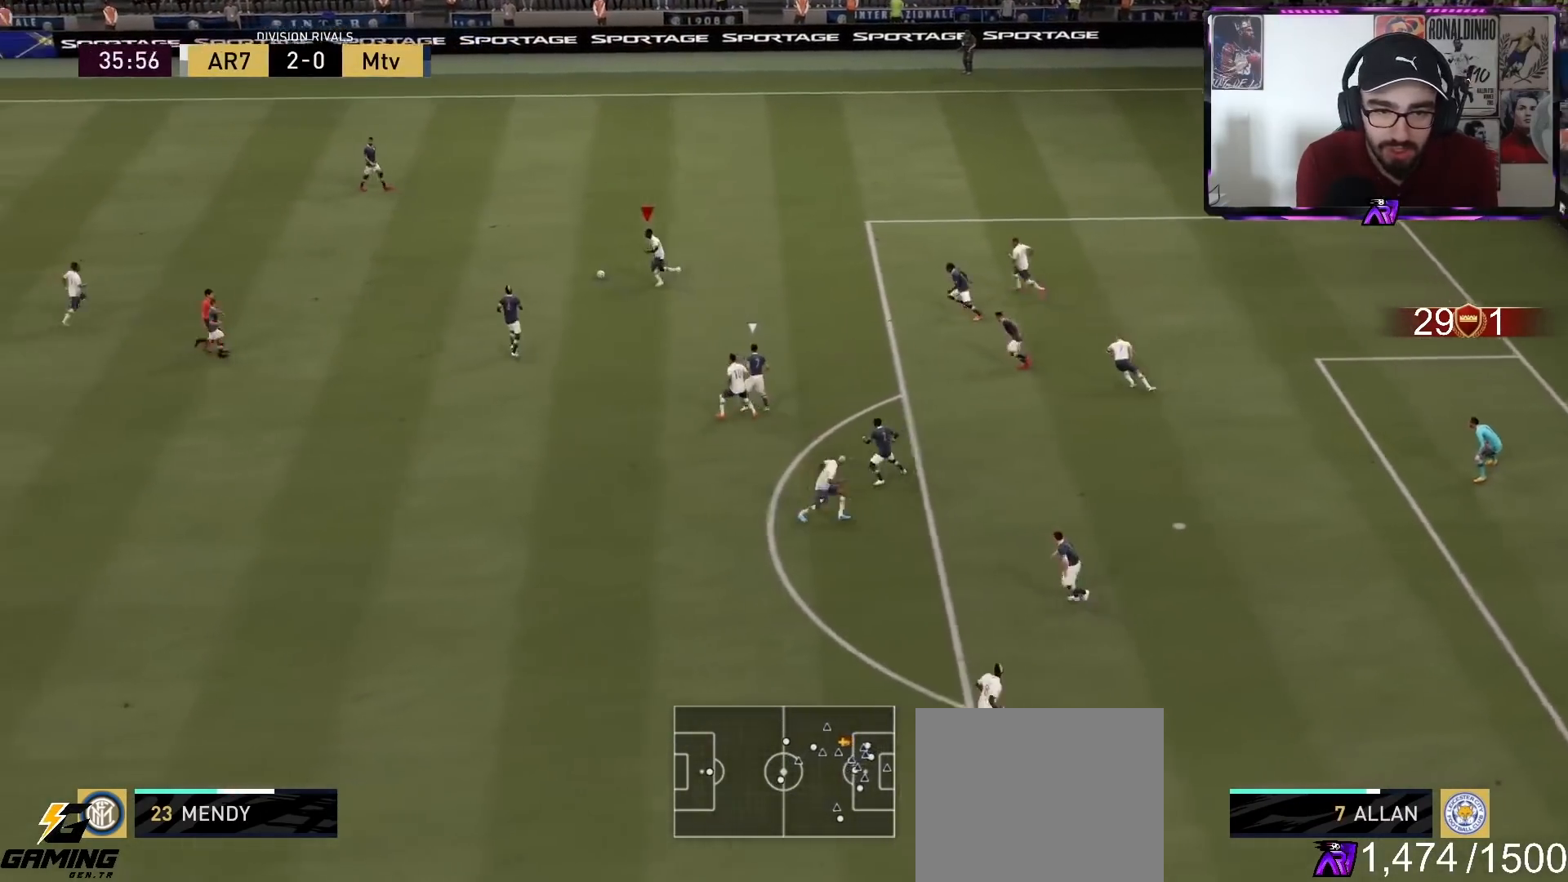
{"buttons": [], "left_stick": "up", "right_stick": "center", "events": [[400, "left_stick", "up"], [467, "right_stick", "center"]]}
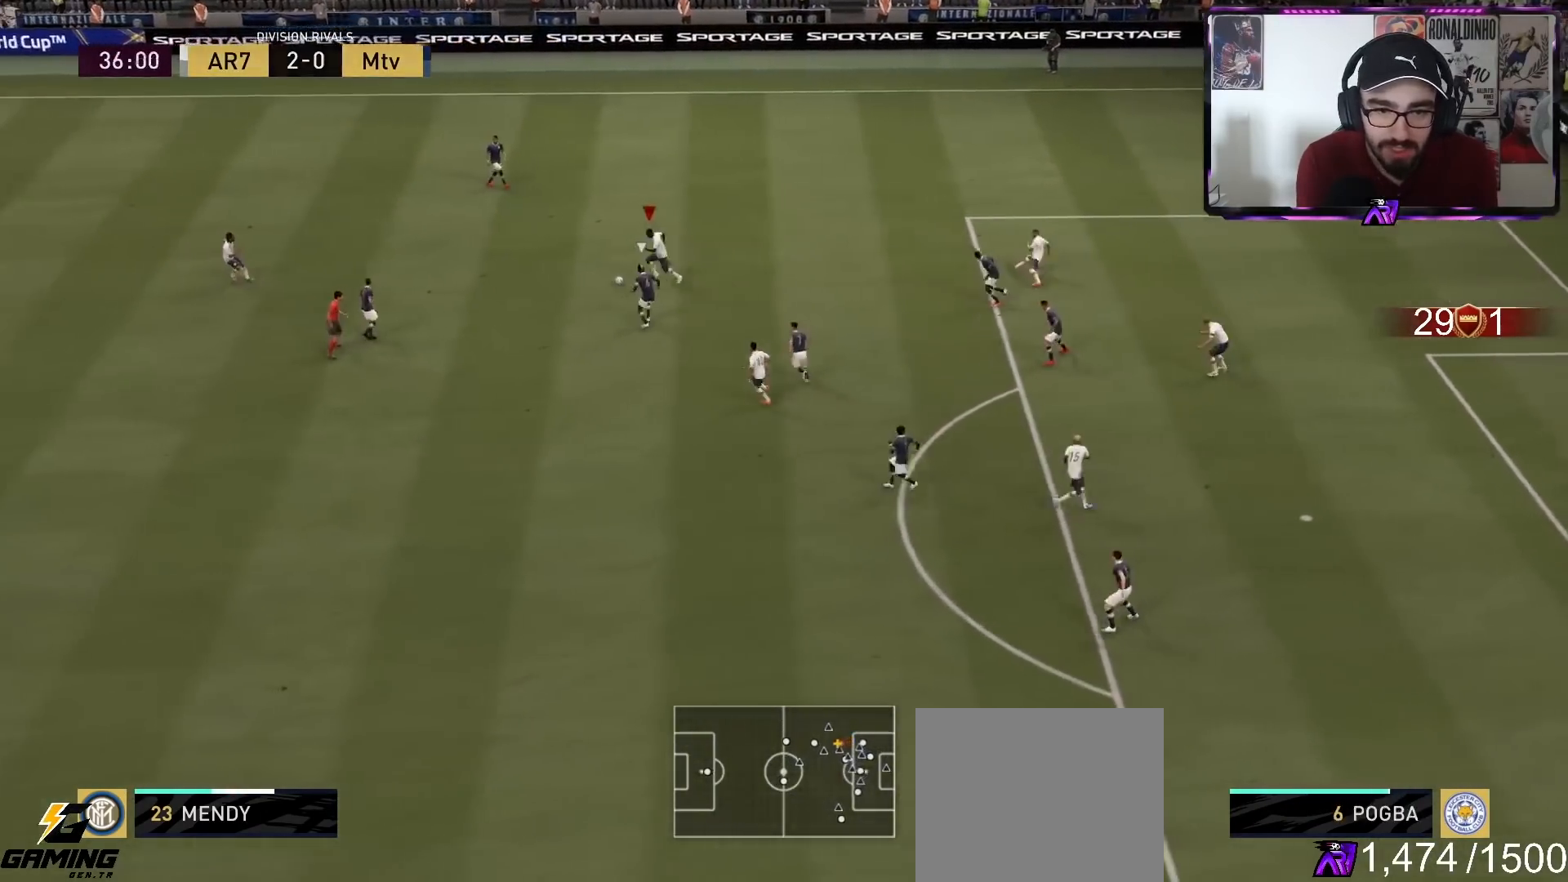
{"buttons": [], "left_stick": "up", "right_stick": "center", "events": [[133, "R1", "down"], [200, "R1", "up"]]}
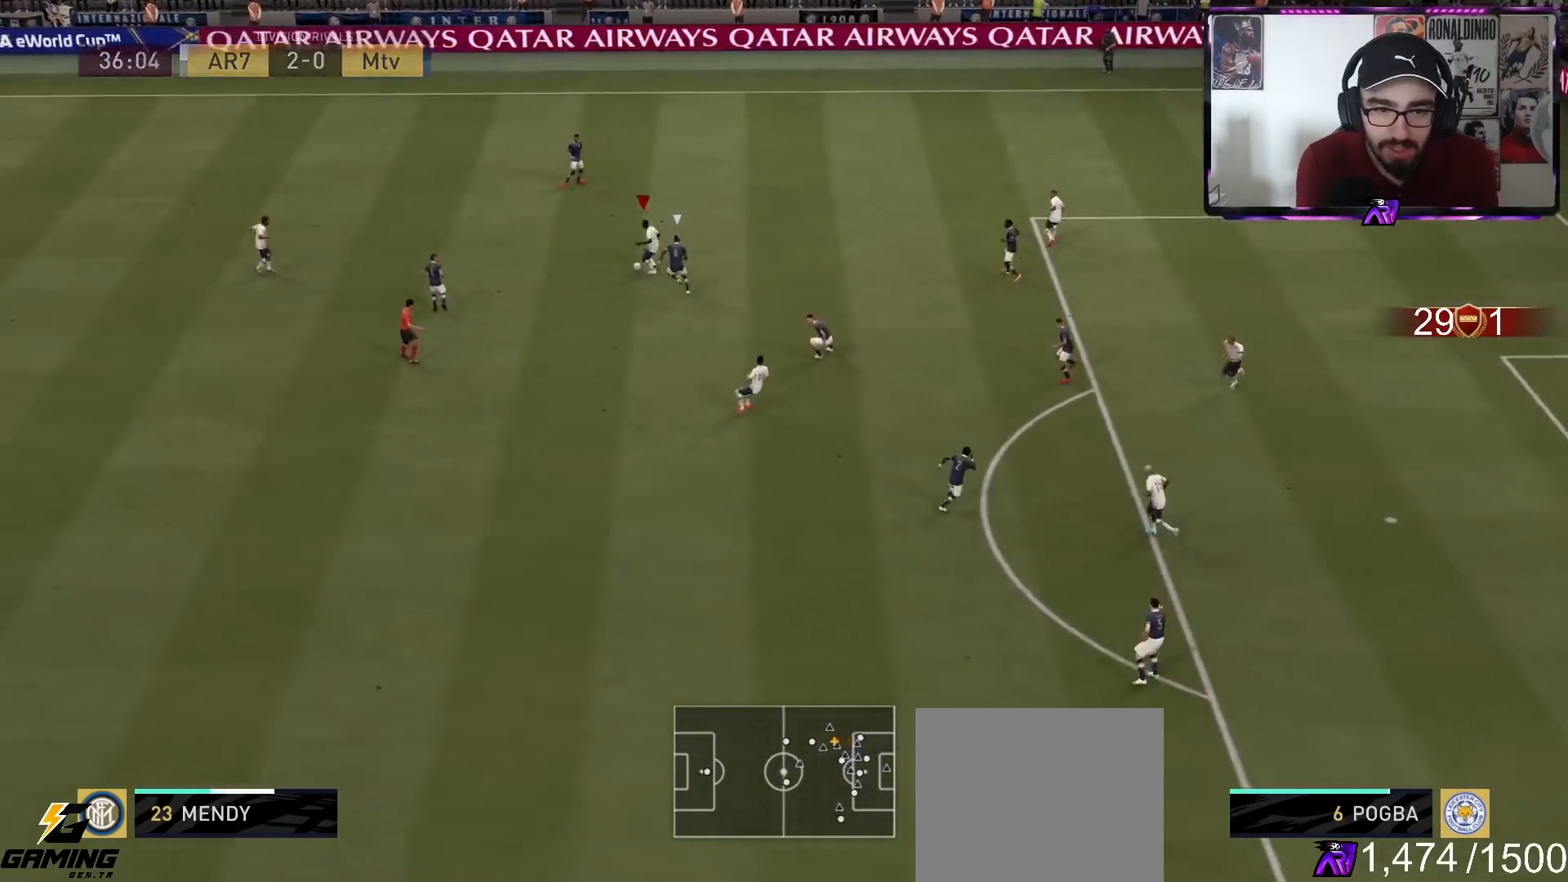
{"buttons": [], "left_stick": "up-right", "right_stick": "center", "events": [[167, "right_stick", "up-left"], [200, "left_stick", "up-right"], [267, "right_stick", "up-right"], [367, "right_stick", "center"]]}
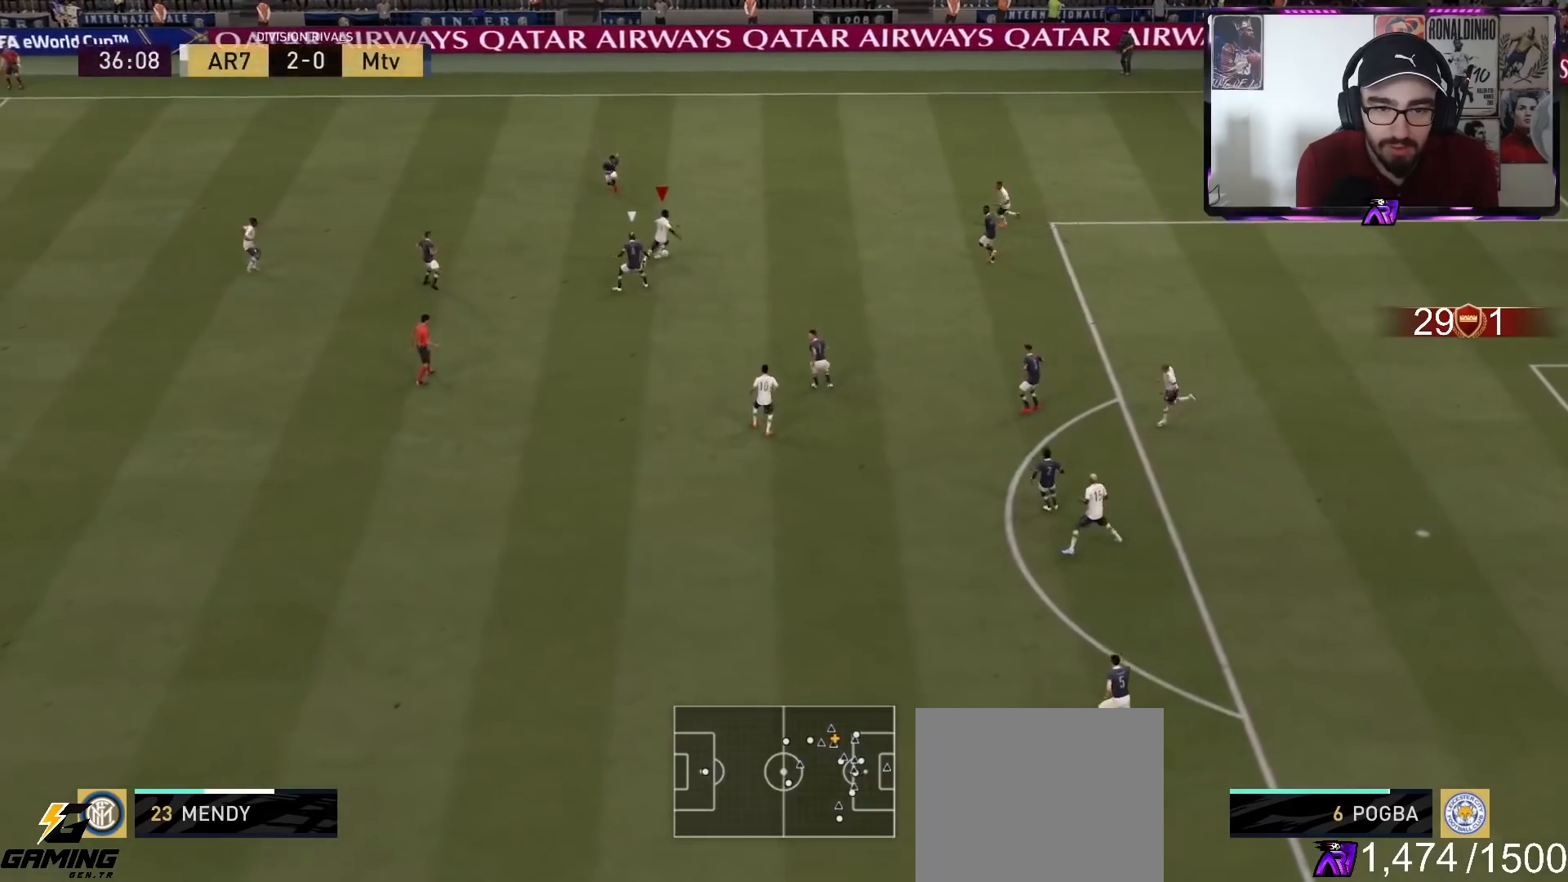
{"buttons": [], "left_stick": "right", "right_stick": "center", "events": [[367, "CROSS", "down"], [433, "CROSS", "up"], [467, "left_stick", "right"]]}
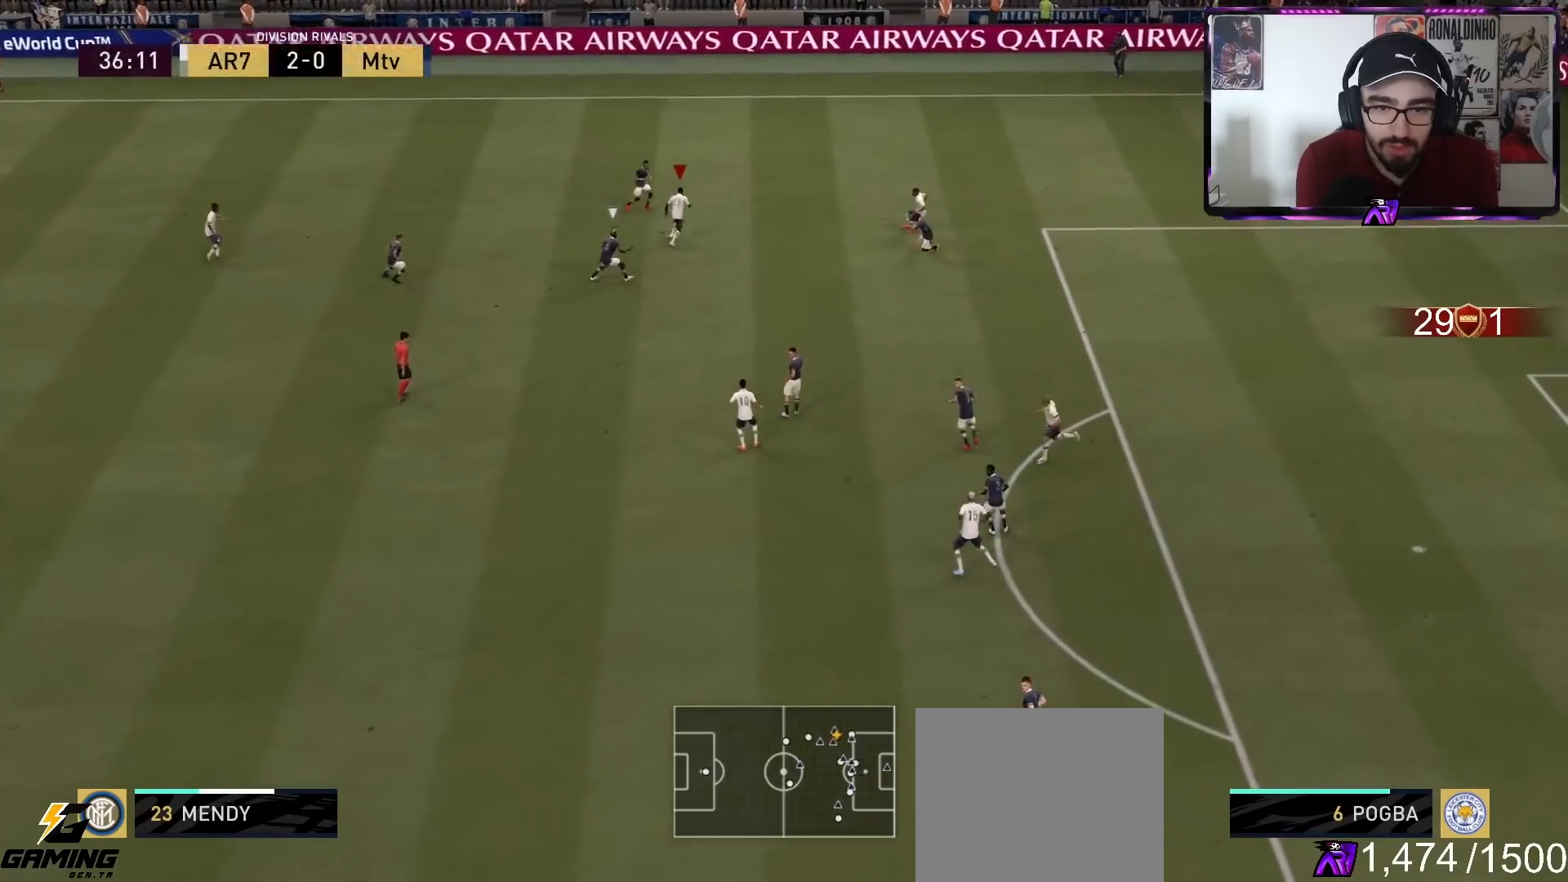
{"buttons": [], "left_stick": "right", "right_stick": "center", "events": []}
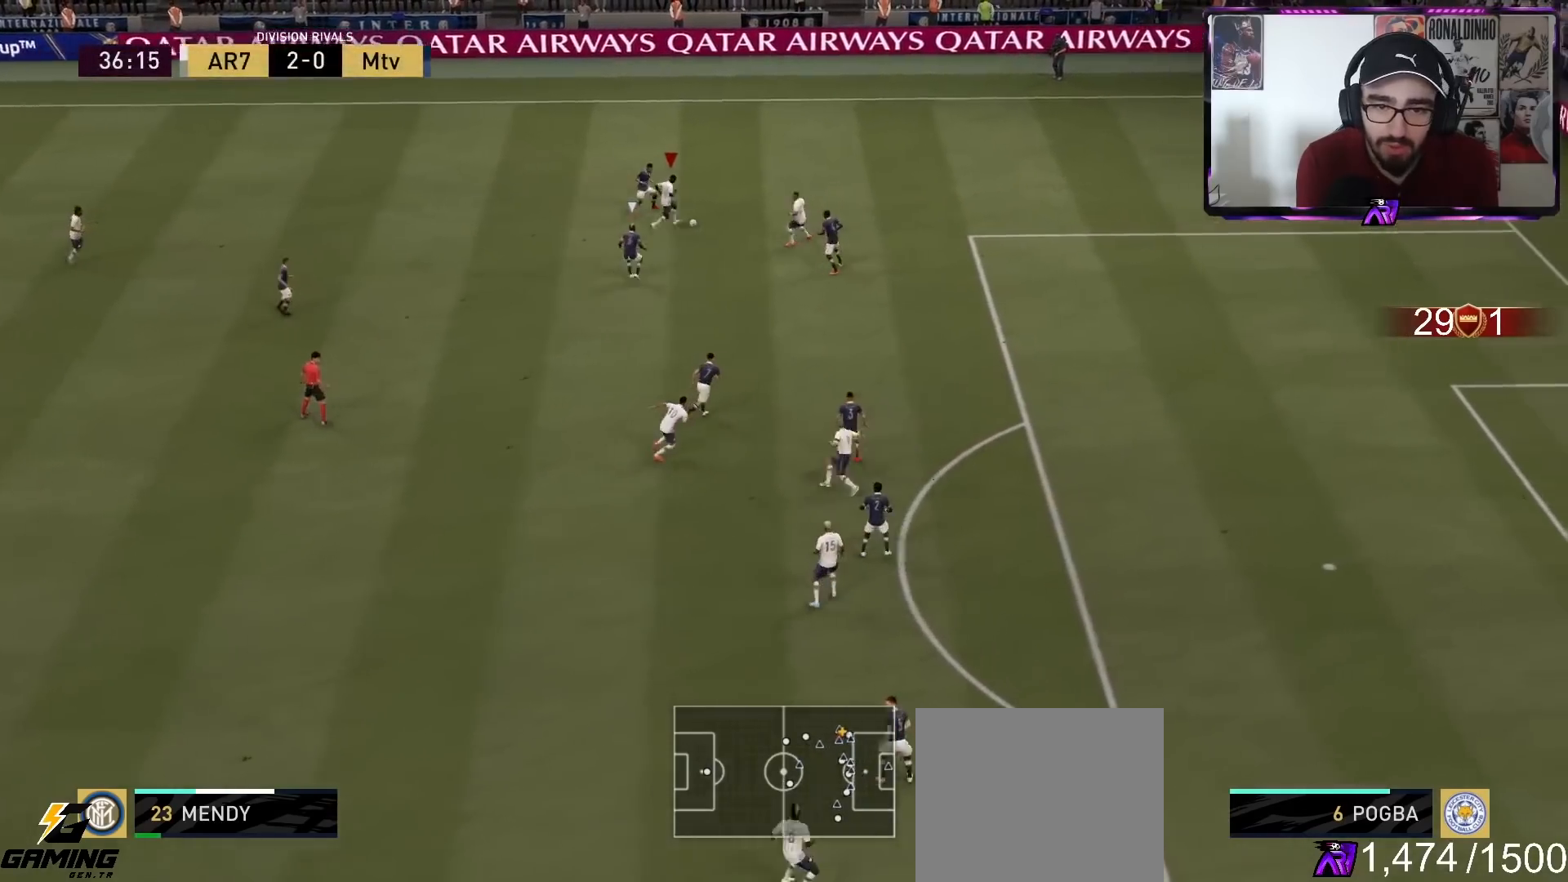
{"buttons": ["L2"], "left_stick": "left", "right_stick": "center", "events": [[33, "L2", "down"], [33, "left_stick", "up-right"], [167, "L2", "up"], [300, "L2", "down"], [333, "left_stick", "left"]]}
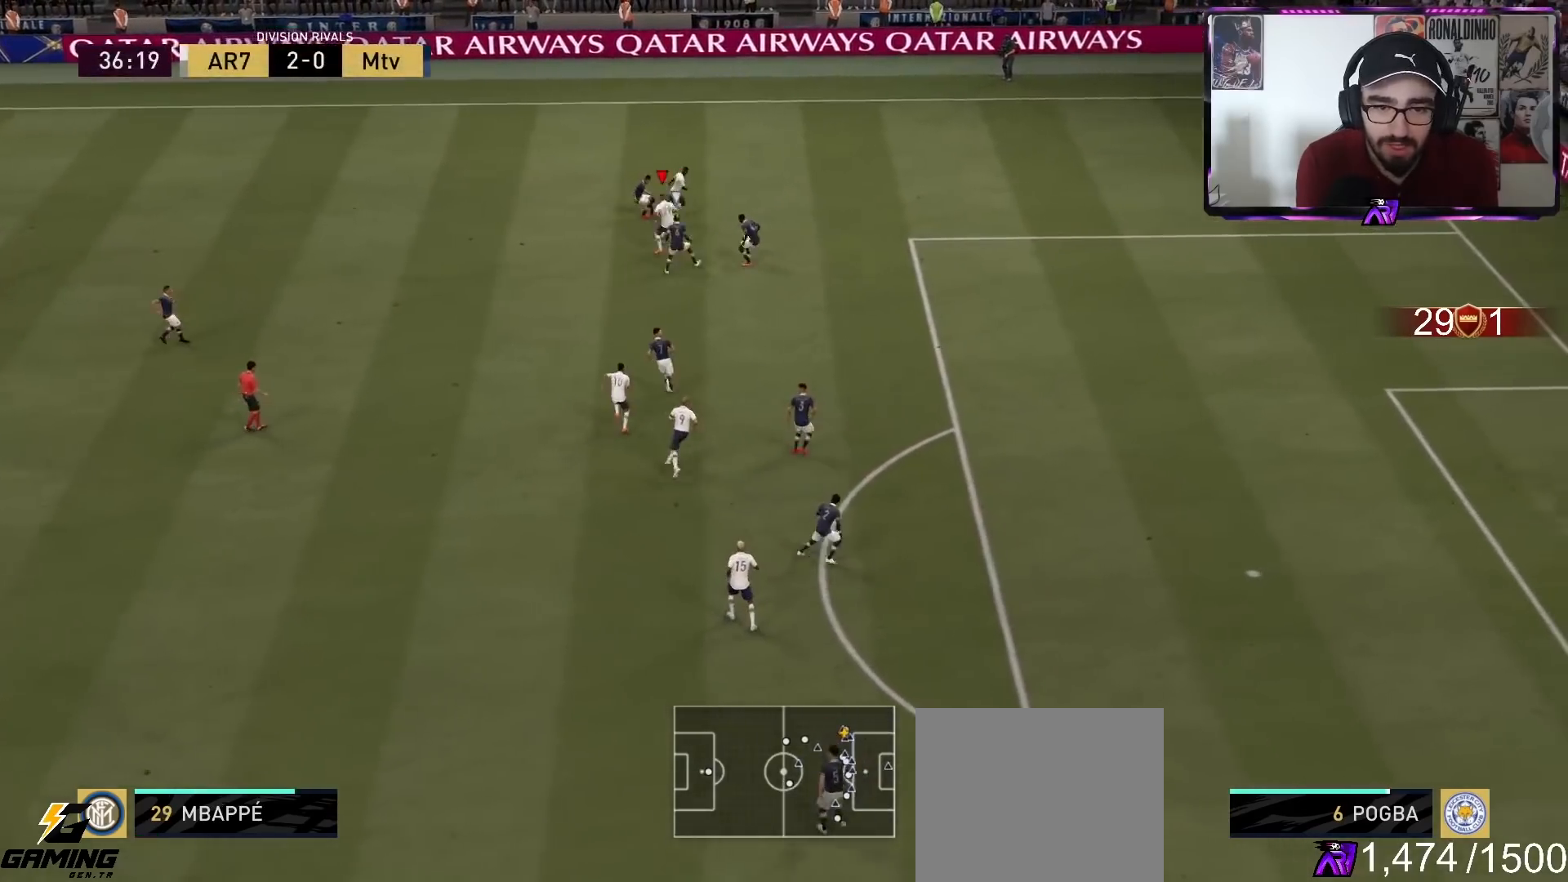
{"buttons": [], "left_stick": "left", "right_stick": "down-left", "events": [[133, "L2", "up"], [400, "right_stick", "up-left"], [500, "right_stick", "down-left"]]}
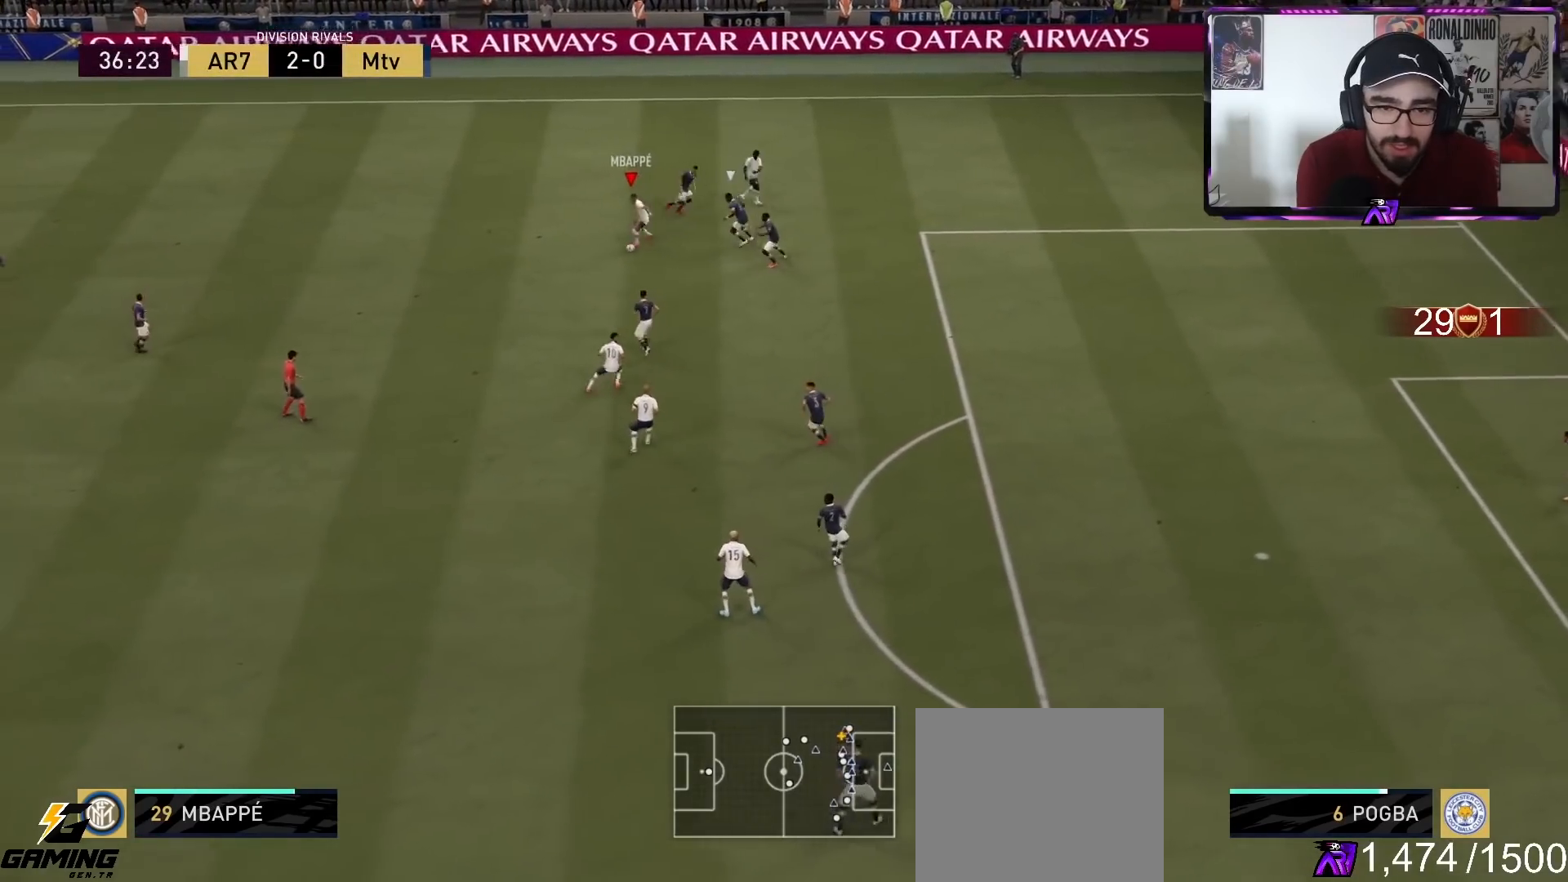
{"buttons": [], "left_stick": "down-left", "right_stick": "center", "events": [[67, "left_stick", "down-left"], [100, "right_stick", "center"]]}
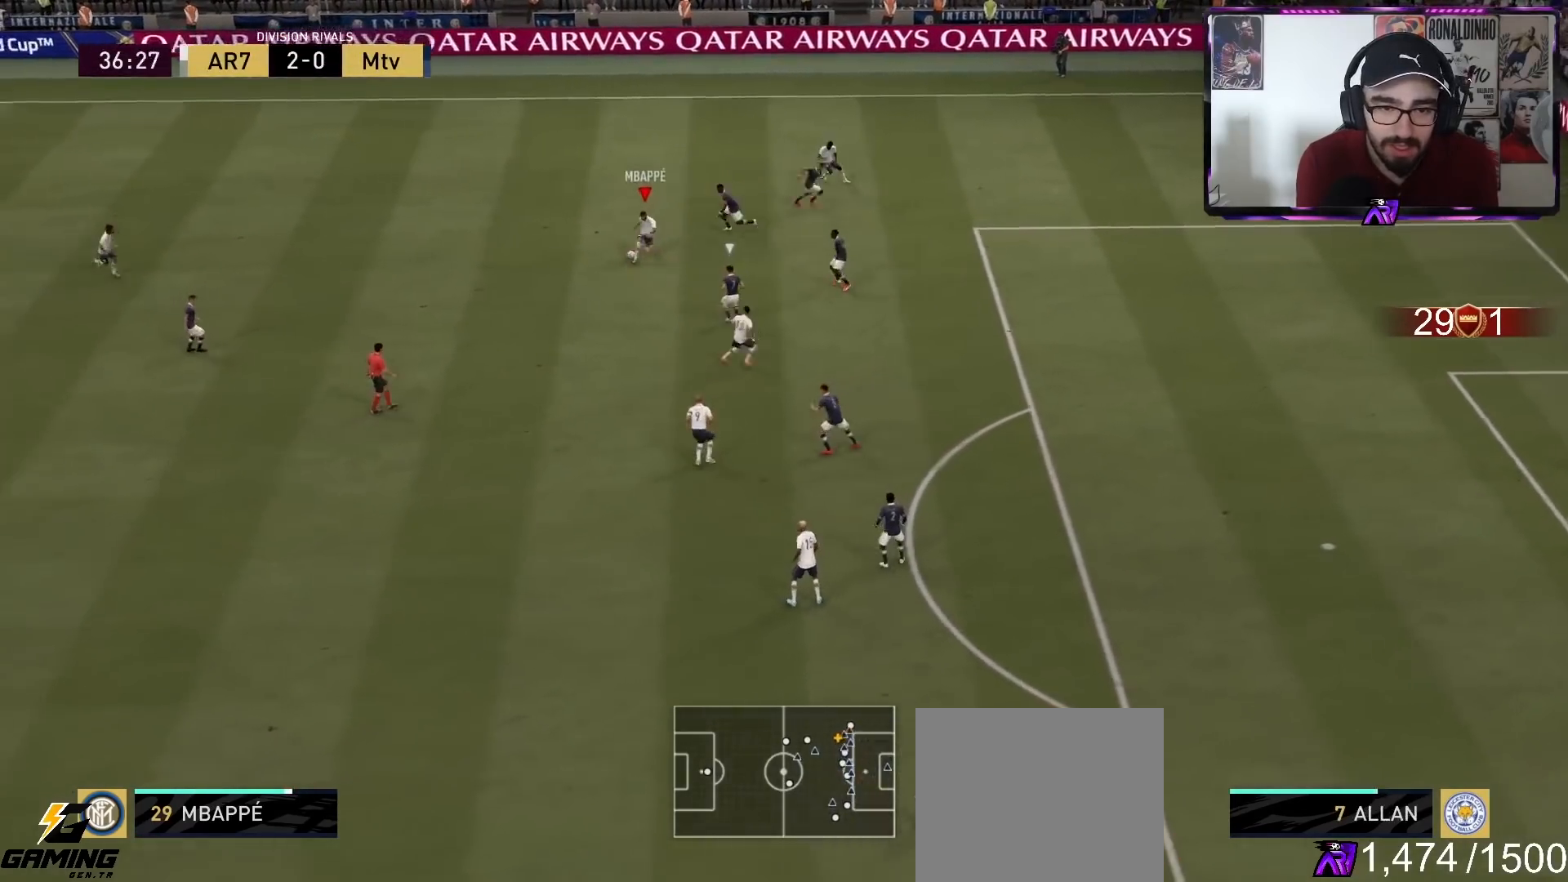
{"buttons": [], "left_stick": "down-right", "right_stick": "right", "events": [[333, "left_stick", "down-right"], [333, "right_stick", "right"]]}
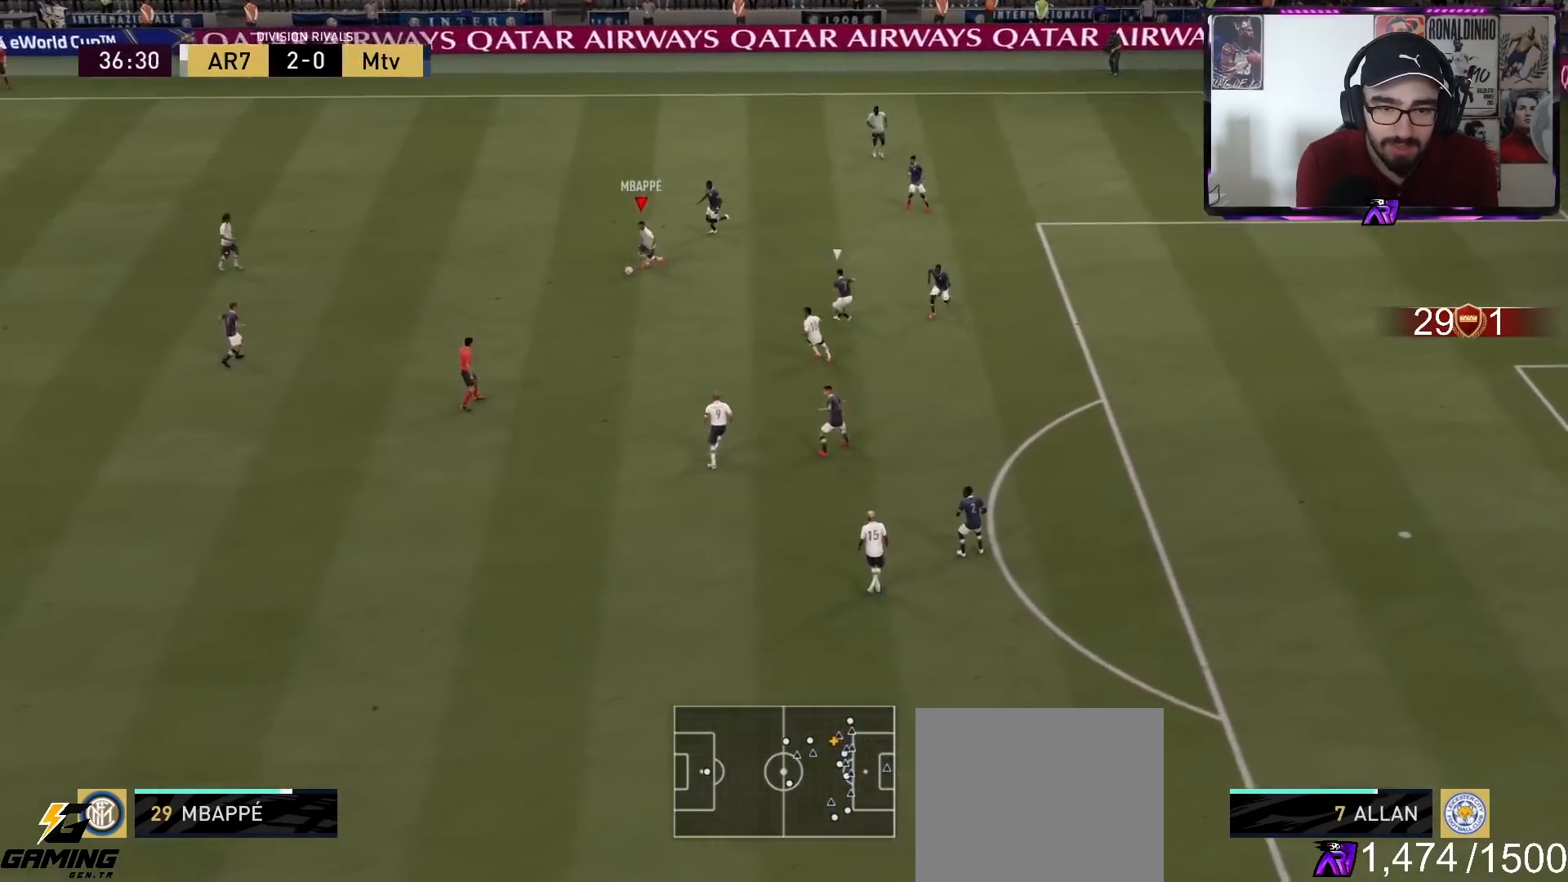
{"buttons": [], "left_stick": "up-right", "right_stick": "center", "events": [[233, "left_stick", "right"], [300, "right_stick", "center"], [333, "left_stick", "up-right"]]}
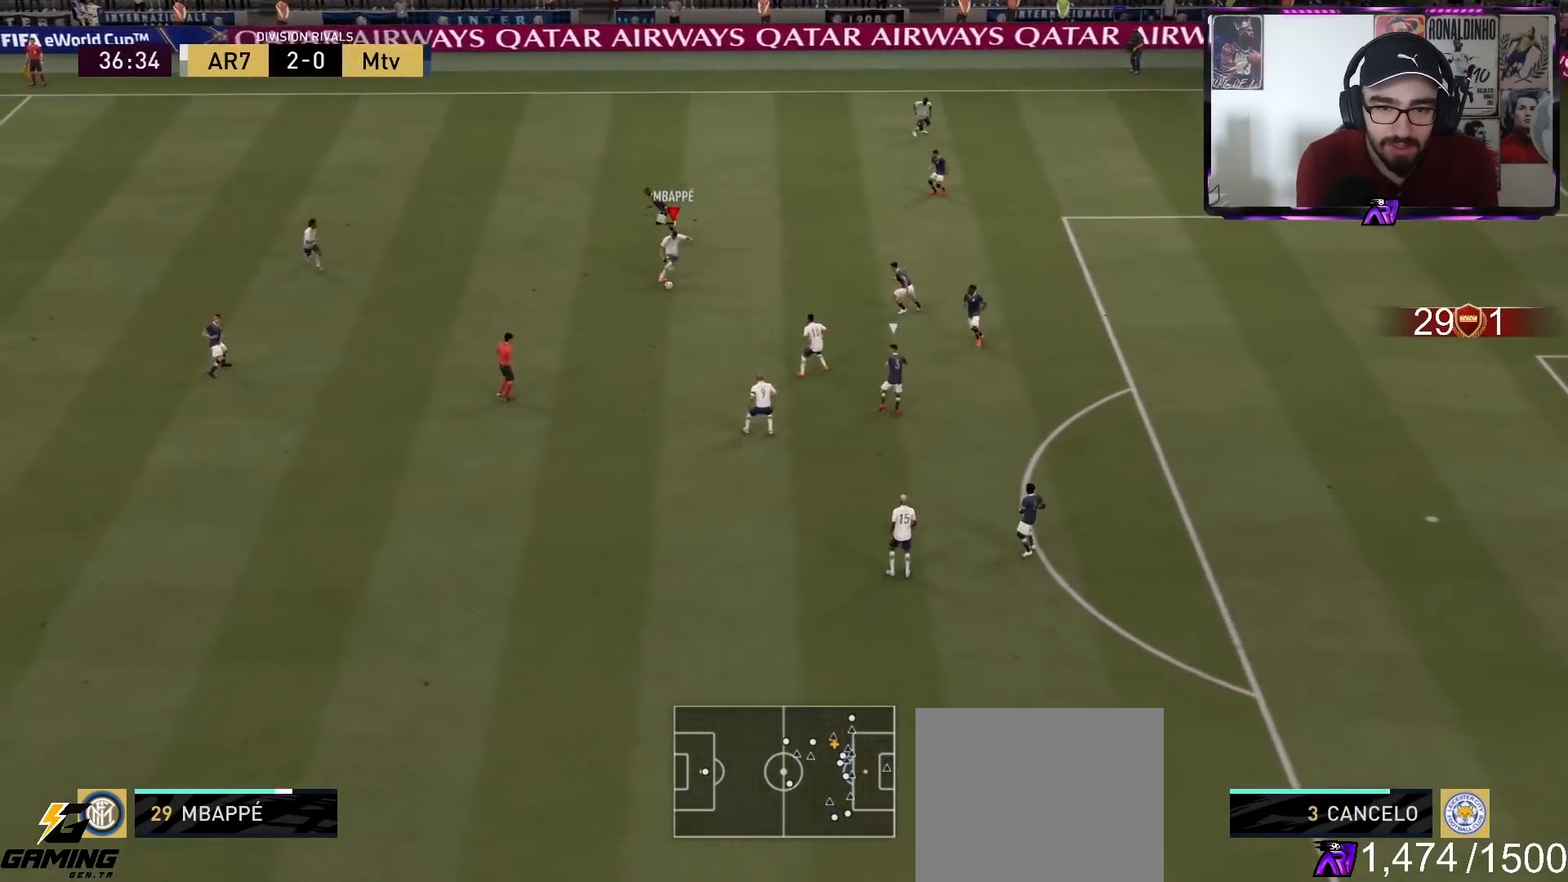
{"buttons": ["R2"], "left_stick": "up-right", "right_stick": "center", "events": [[167, "right_stick", "up"], [267, "right_stick", "down-right"], [333, "right_stick", "center"], [400, "R2", "down"]]}
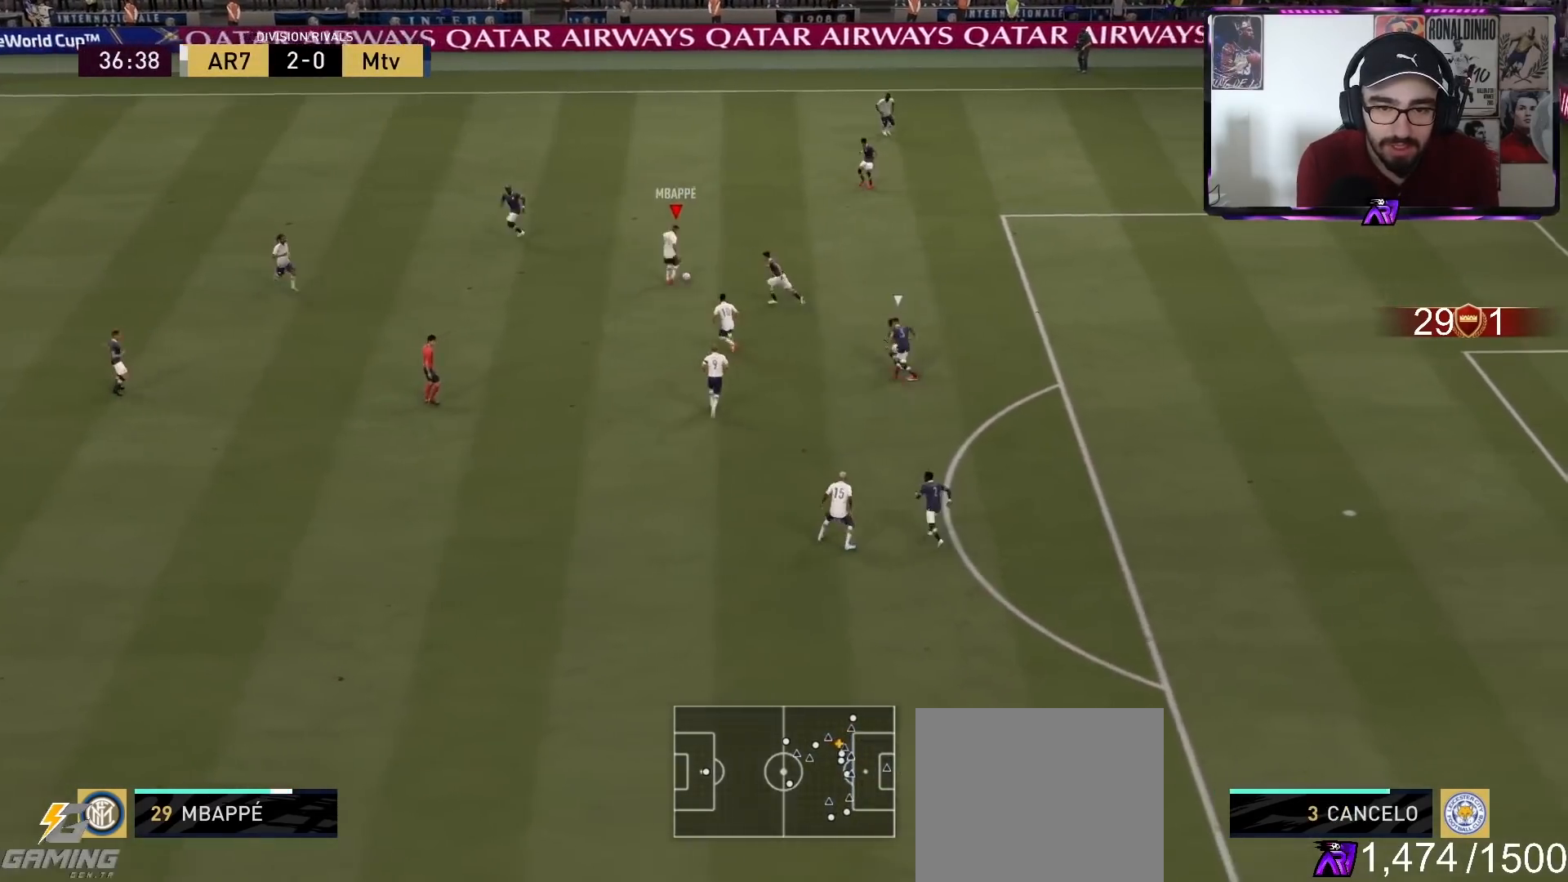
{"buttons": ["R2"], "left_stick": "up-right", "right_stick": "center", "events": []}
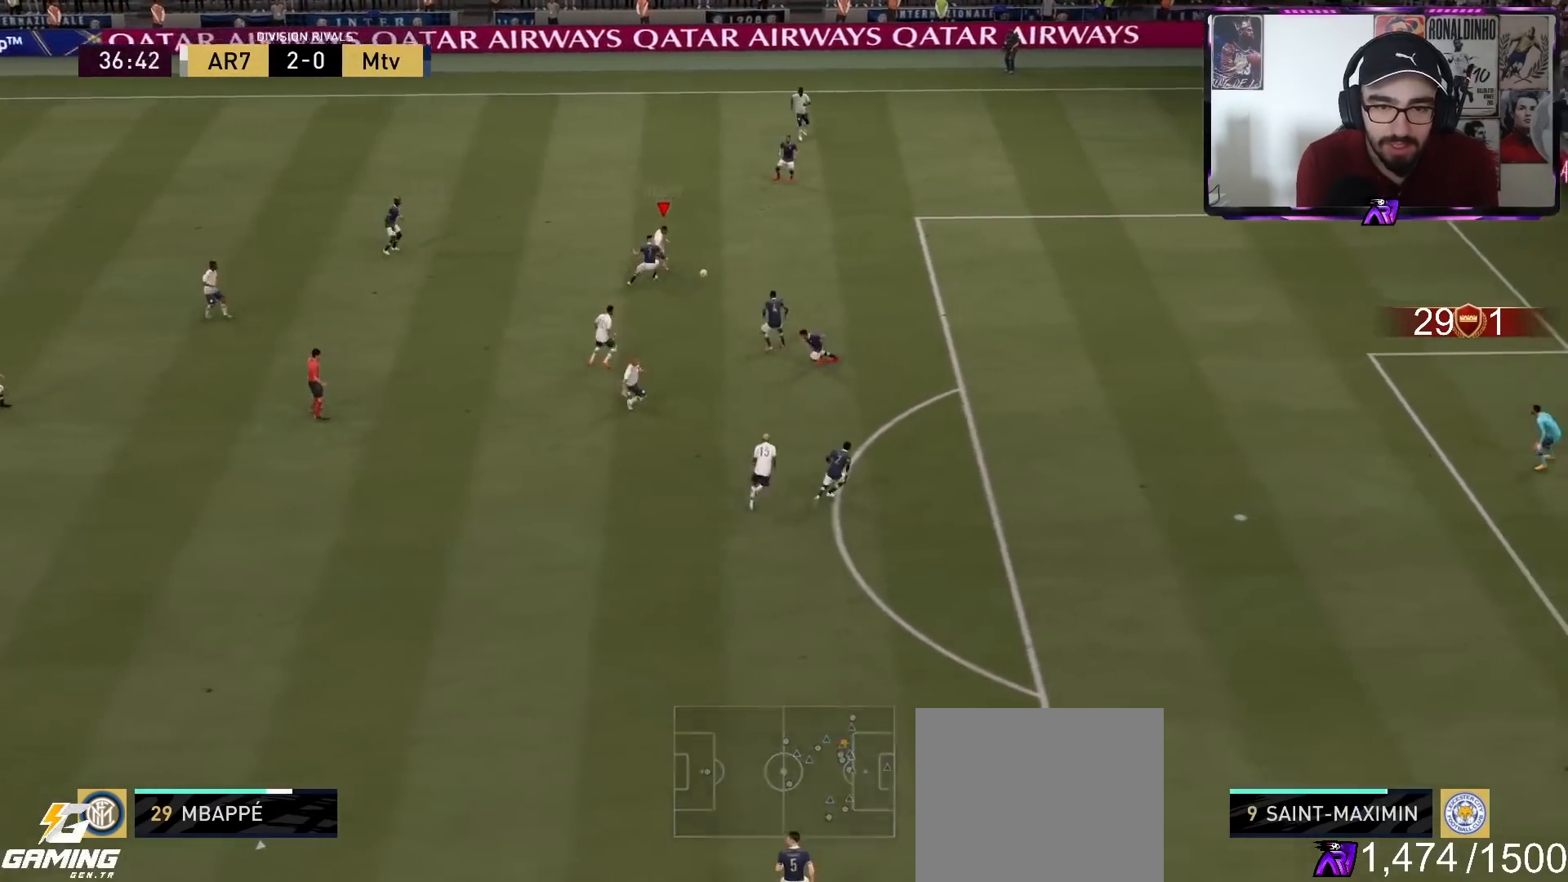
{"buttons": ["R2"], "left_stick": "up-right", "right_stick": "center", "events": []}
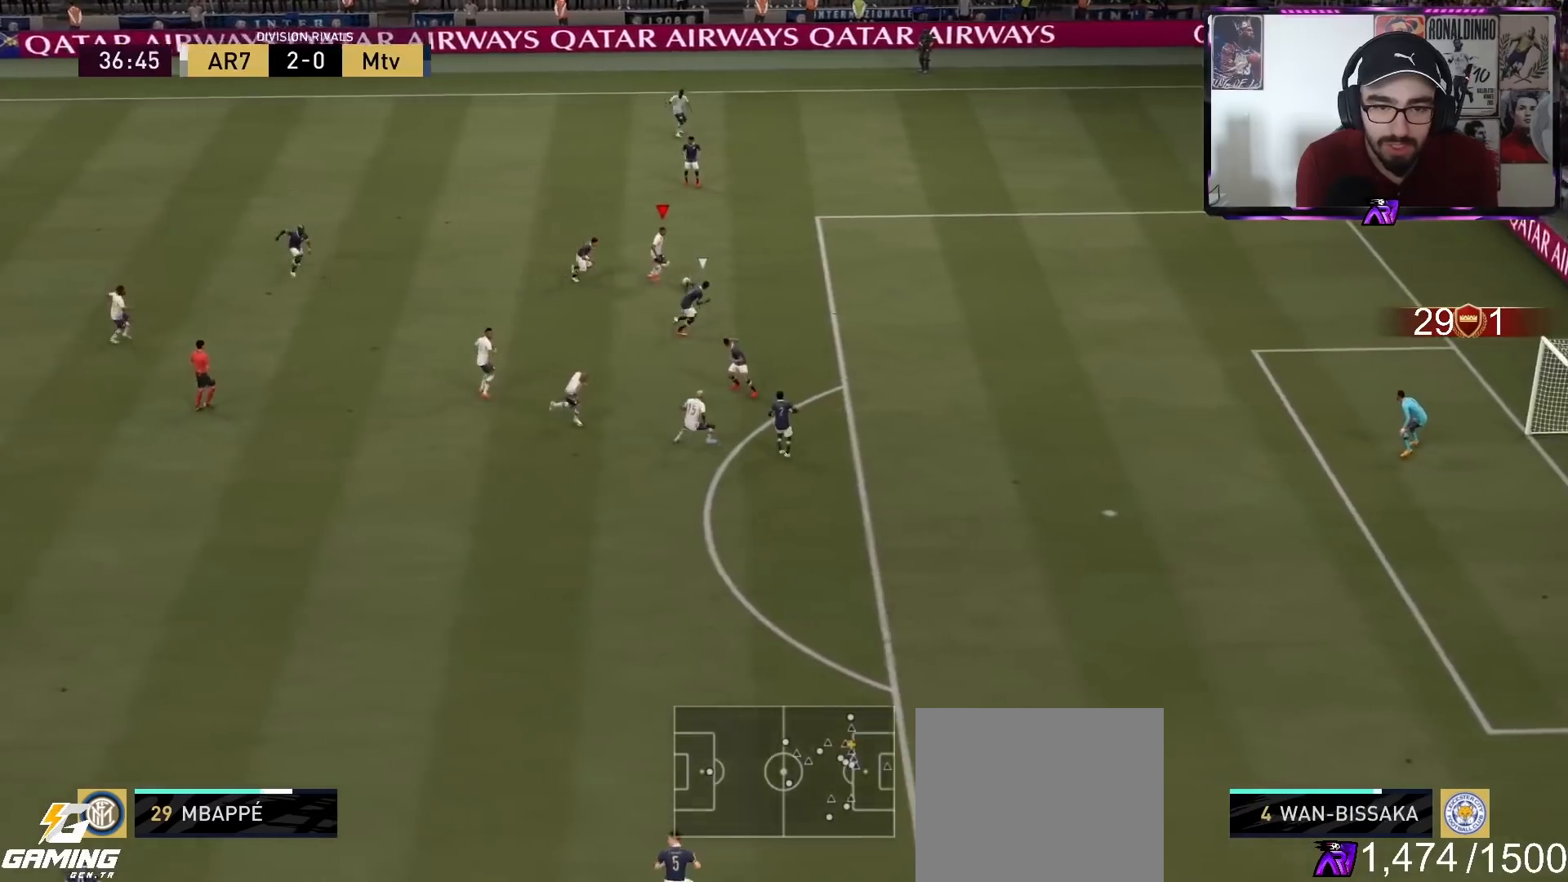
{"buttons": ["R2"], "left_stick": "up-right", "right_stick": "center", "events": []}
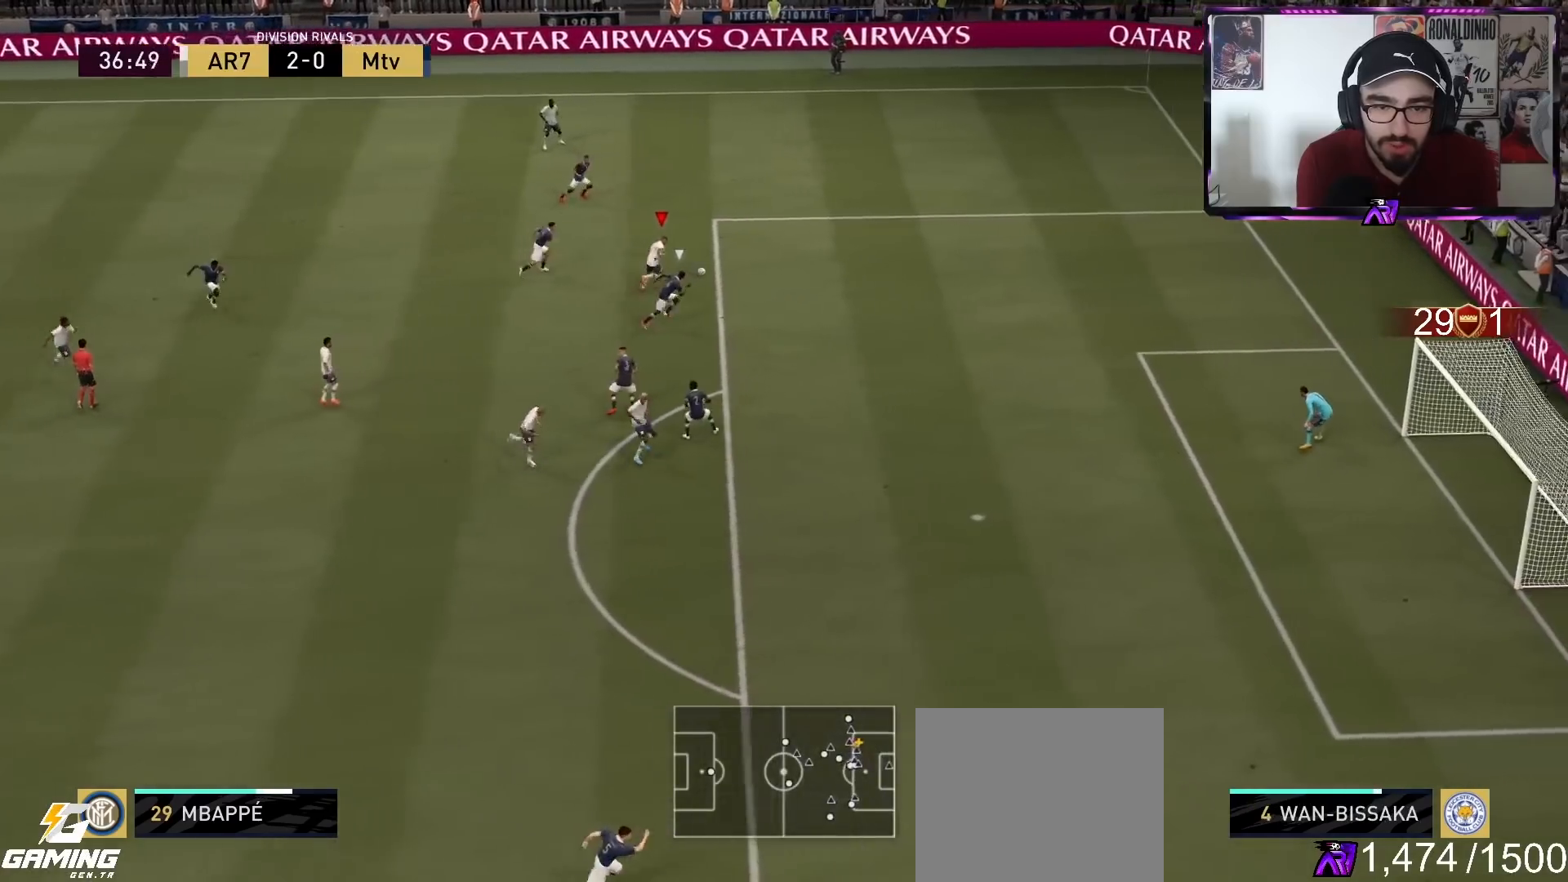
{"buttons": ["R2"], "left_stick": "up-right", "right_stick": "center", "events": []}
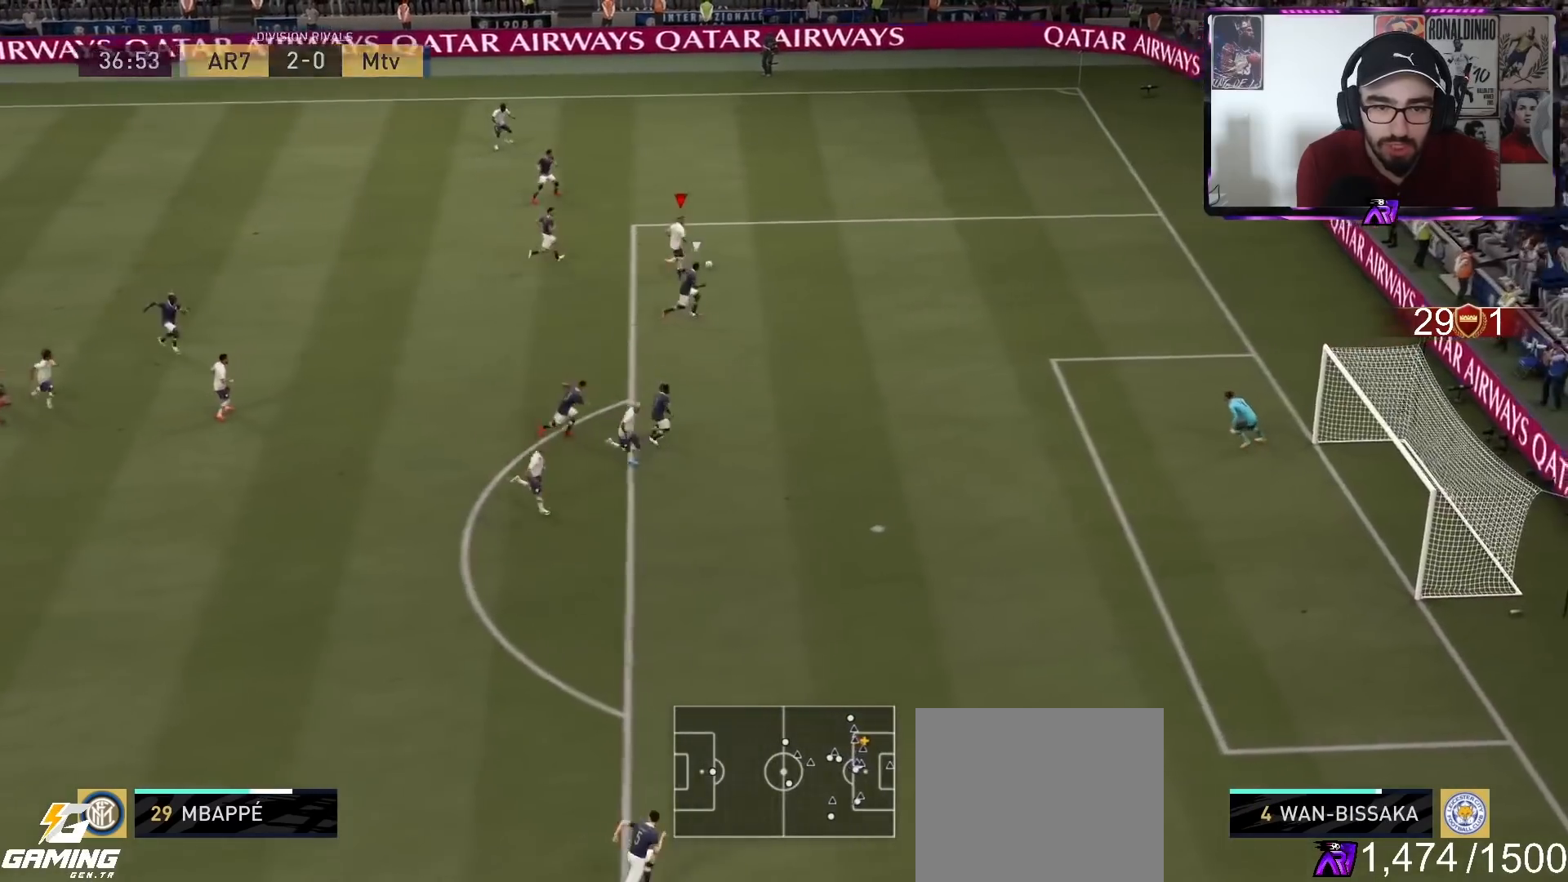
{"buttons": [], "left_stick": "right", "right_stick": "down", "events": [[100, "left_stick", "right"], [333, "R2", "up"], [400, "right_stick", "down"]]}